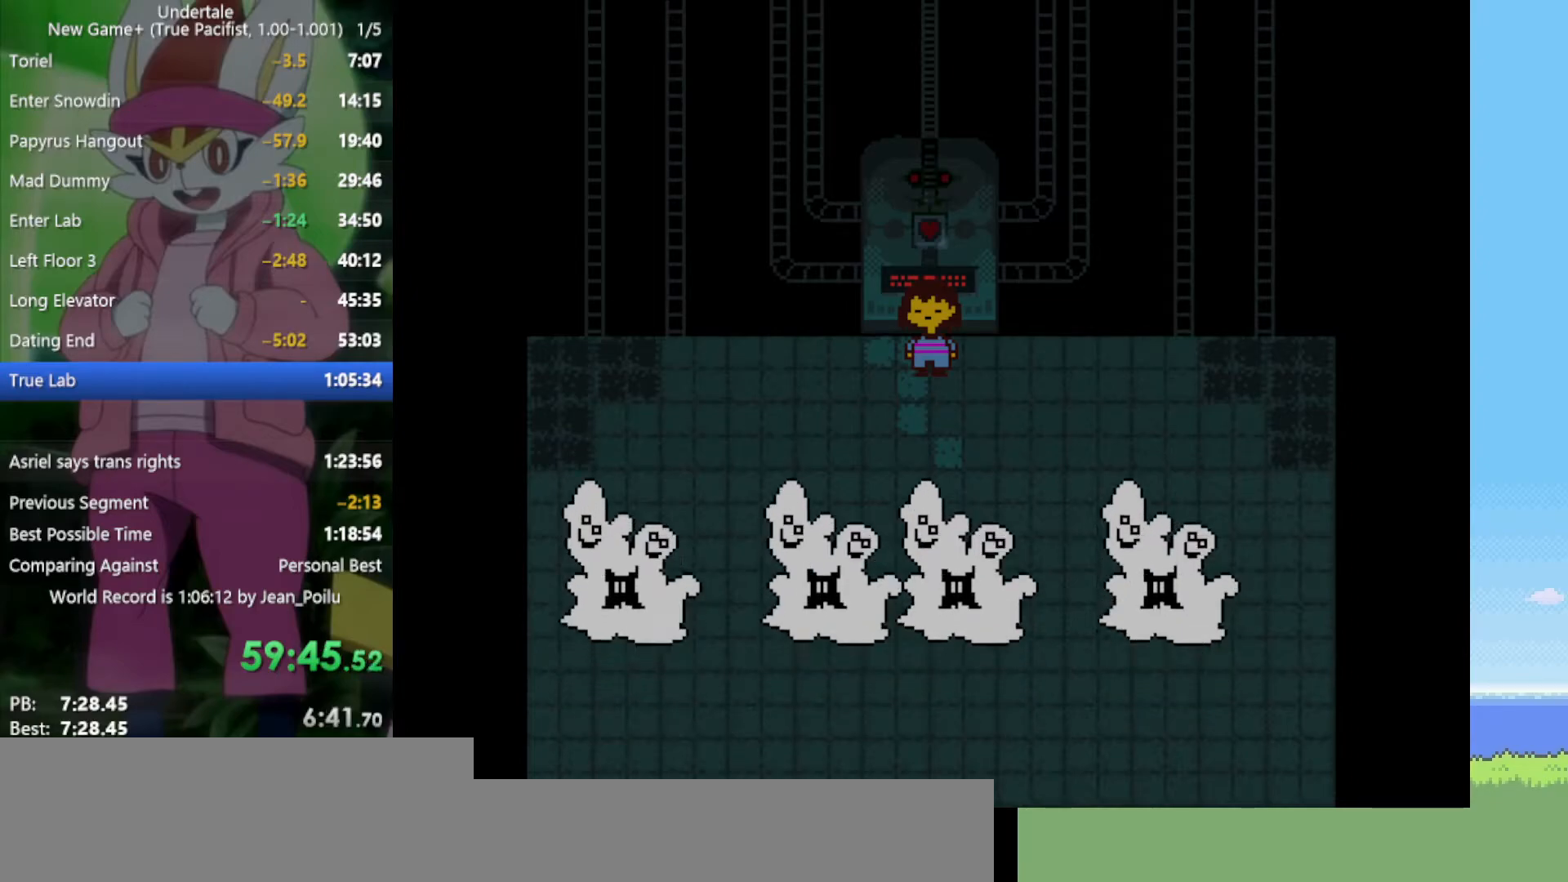
Gameplay with keyboard; each line is a JSON object with the keys held at the frame after it. "events" lists presses ("down") and releases ("up") of "c", "ctrl", "down", "left", "return", "right", "shift", "up", "x" and "z" between this image and that frame as [ms after this image, input, new state], when the widget could be followed in between. No other keys are recorded. Mouse input is not recorded.
{"keys": [], "events": [[17, "return", "down"], [17, "shift", "down"], [17, "z", "down"], [67, "return", "up"], [67, "shift", "up"], [67, "z", "up"], [150, "return", "down"], [150, "shift", "down"], [150, "z", "down"], [200, "return", "up"], [200, "shift", "up"], [200, "z", "up"], [284, "return", "down"], [284, "shift", "down"], [284, "z", "down"], [334, "return", "up"], [334, "shift", "up"], [334, "z", "up"], [434, "return", "down"], [434, "shift", "down"], [434, "z", "down"], [467, "return", "up"], [467, "shift", "up"], [467, "z", "up"]]}
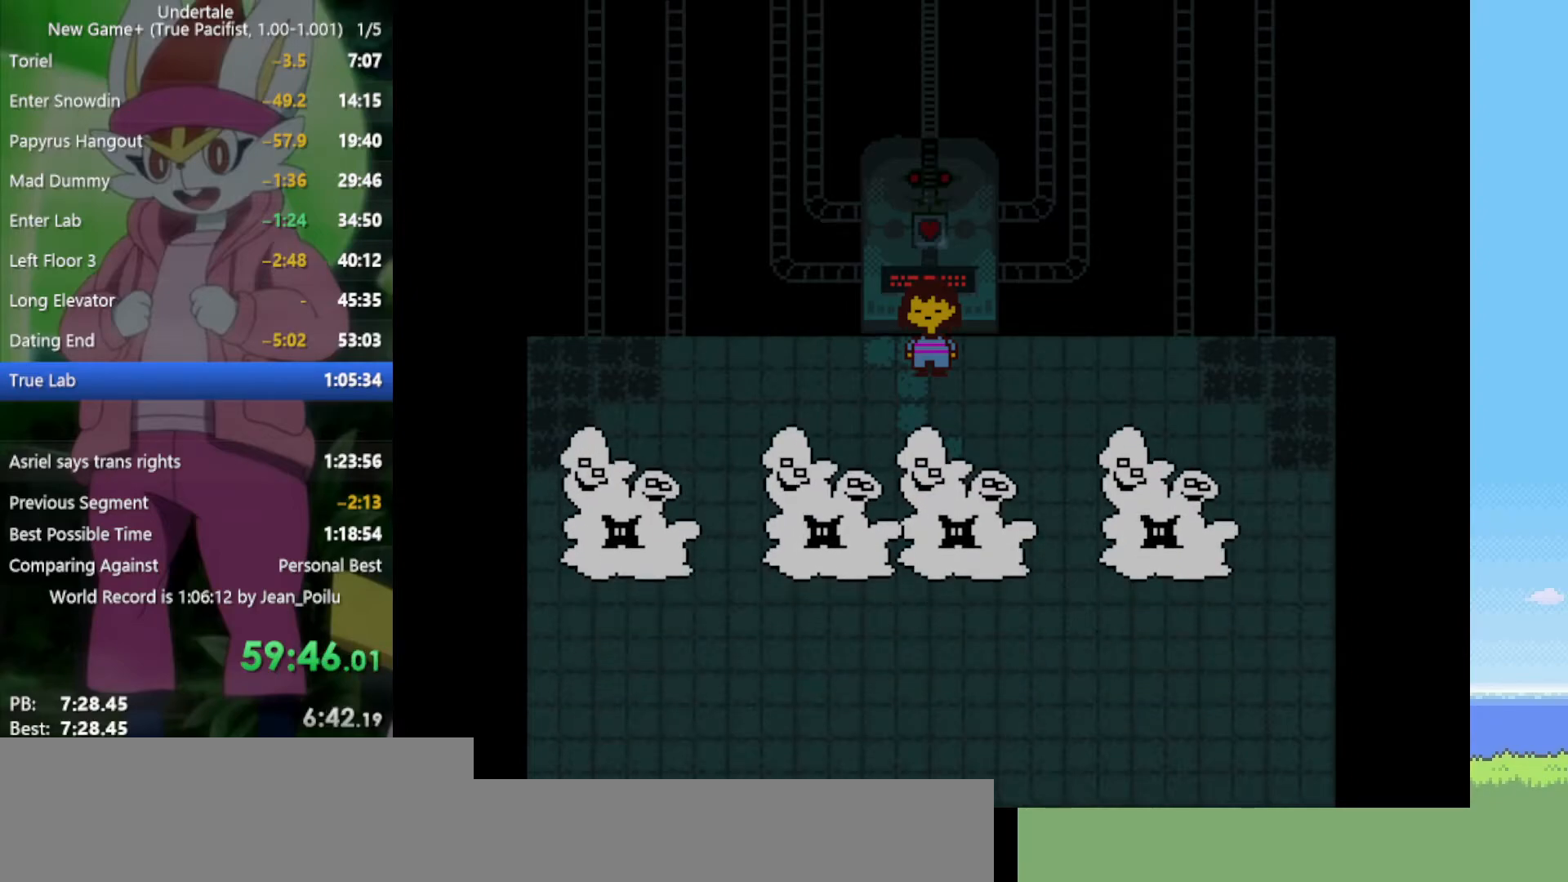
{"keys": ["return", "shift"], "events": [[17, "shift", "down"], [67, "return", "down"], [67, "x", "down"], [67, "z", "down"], [117, "return", "up"], [117, "shift", "up"], [117, "x", "up"], [117, "z", "up"], [200, "return", "down"], [200, "shift", "down"], [200, "x", "down"], [200, "z", "down"], [250, "return", "up"], [250, "shift", "up"], [250, "x", "up"], [250, "z", "up"], [334, "return", "down"], [334, "shift", "down"], [334, "z", "down"], [384, "return", "up"], [384, "shift", "up"], [384, "x", "down"], [384, "z", "up"], [434, "x", "up"], [484, "return", "down"], [484, "shift", "down"]]}
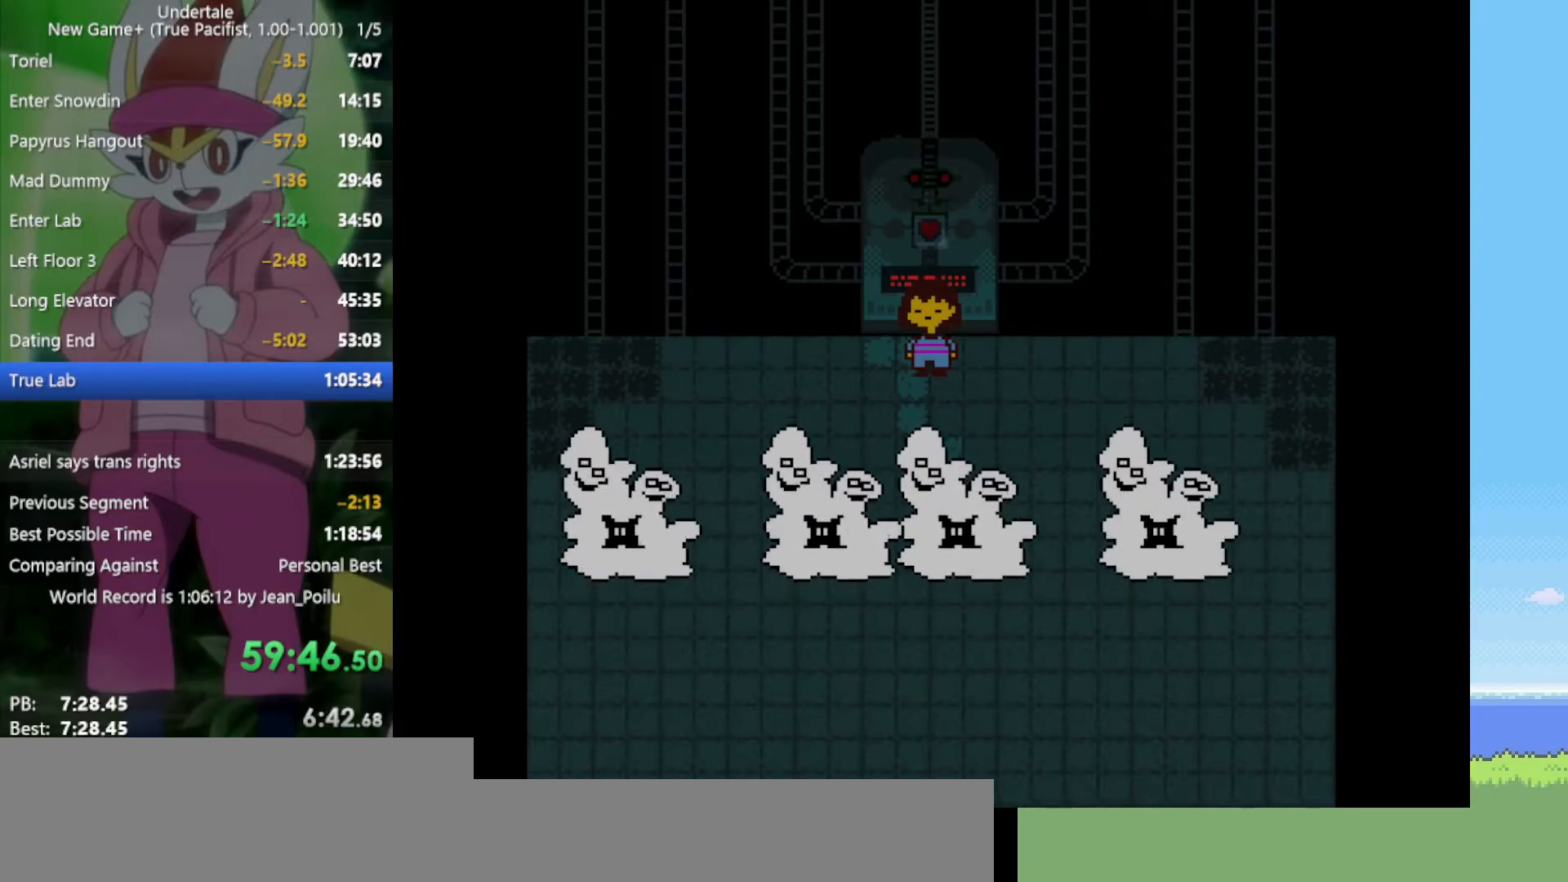
{"keys": [], "events": [[17, "return", "up"], [17, "shift", "up"], [17, "x", "down"], [17, "z", "down"], [67, "x", "up"], [67, "z", "up"], [117, "return", "down"], [117, "shift", "down"], [167, "c", "down"], [167, "return", "up"], [167, "shift", "up"], [250, "c", "up"], [250, "return", "down"], [250, "shift", "down"], [300, "c", "down"], [300, "return", "up"], [300, "shift", "up"], [400, "return", "down"], [400, "shift", "down"], [434, "c", "up"], [434, "return", "up"], [434, "shift", "up"]]}
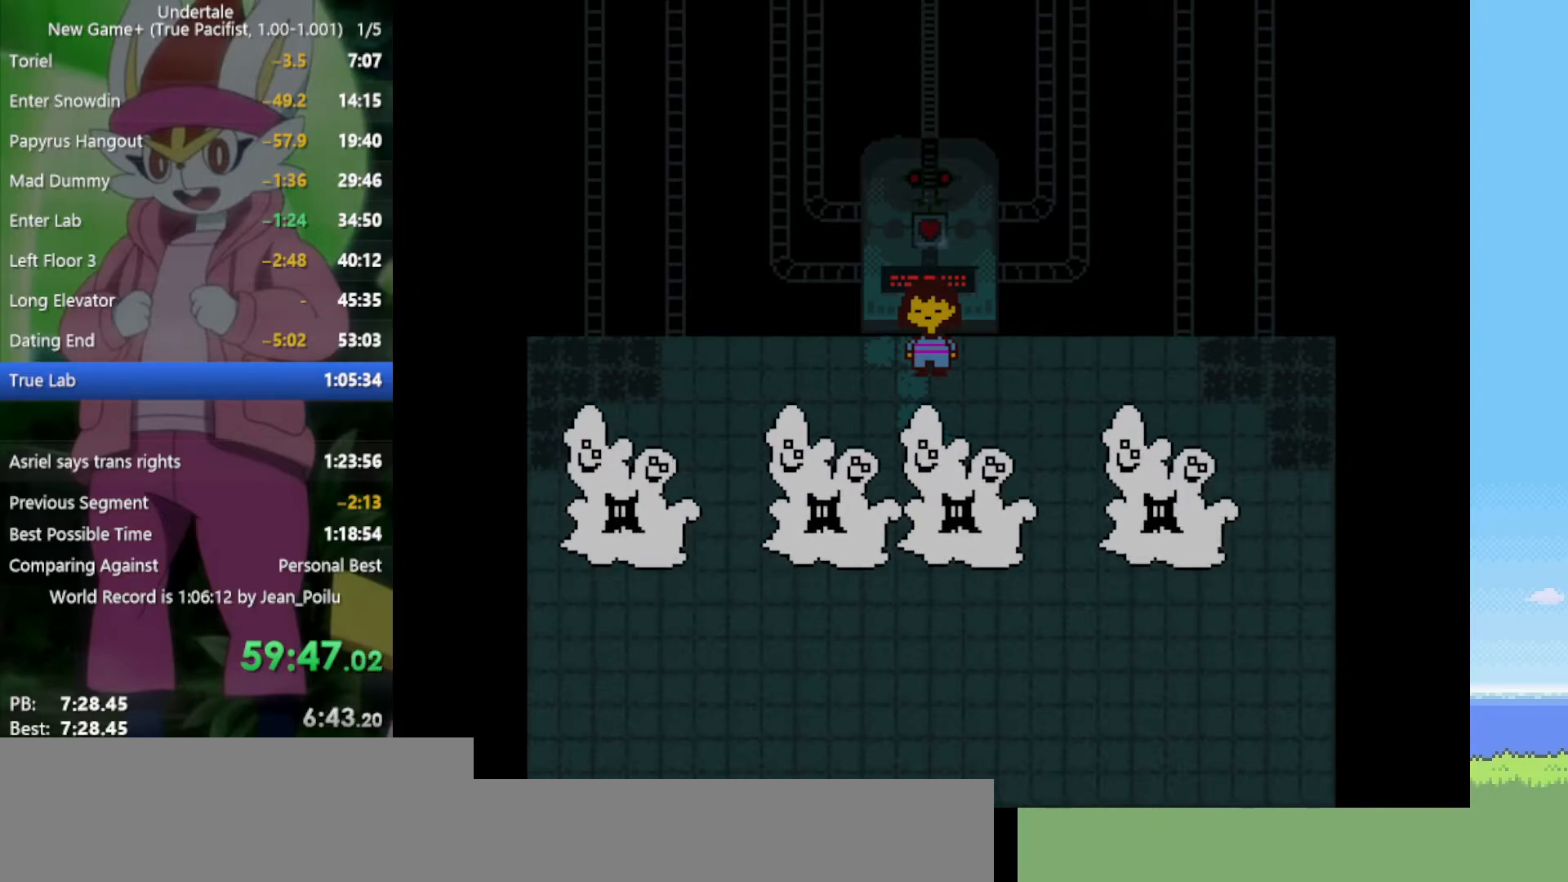
{"keys": [], "events": [[67, "c", "down"], [67, "return", "down"], [67, "shift", "down"], [117, "c", "up"], [117, "return", "up"], [117, "shift", "up"], [217, "return", "down"], [217, "shift", "down"], [217, "x", "down"], [217, "z", "down"], [267, "return", "up"], [267, "shift", "up"], [300, "return", "down"], [300, "shift", "down"], [300, "x", "up"], [300, "z", "up"], [400, "return", "up"], [400, "shift", "up"], [400, "x", "down"], [400, "z", "down"], [450, "return", "down"], [450, "shift", "down"], [450, "x", "up"], [450, "z", "up"], [484, "return", "up"], [484, "shift", "up"]]}
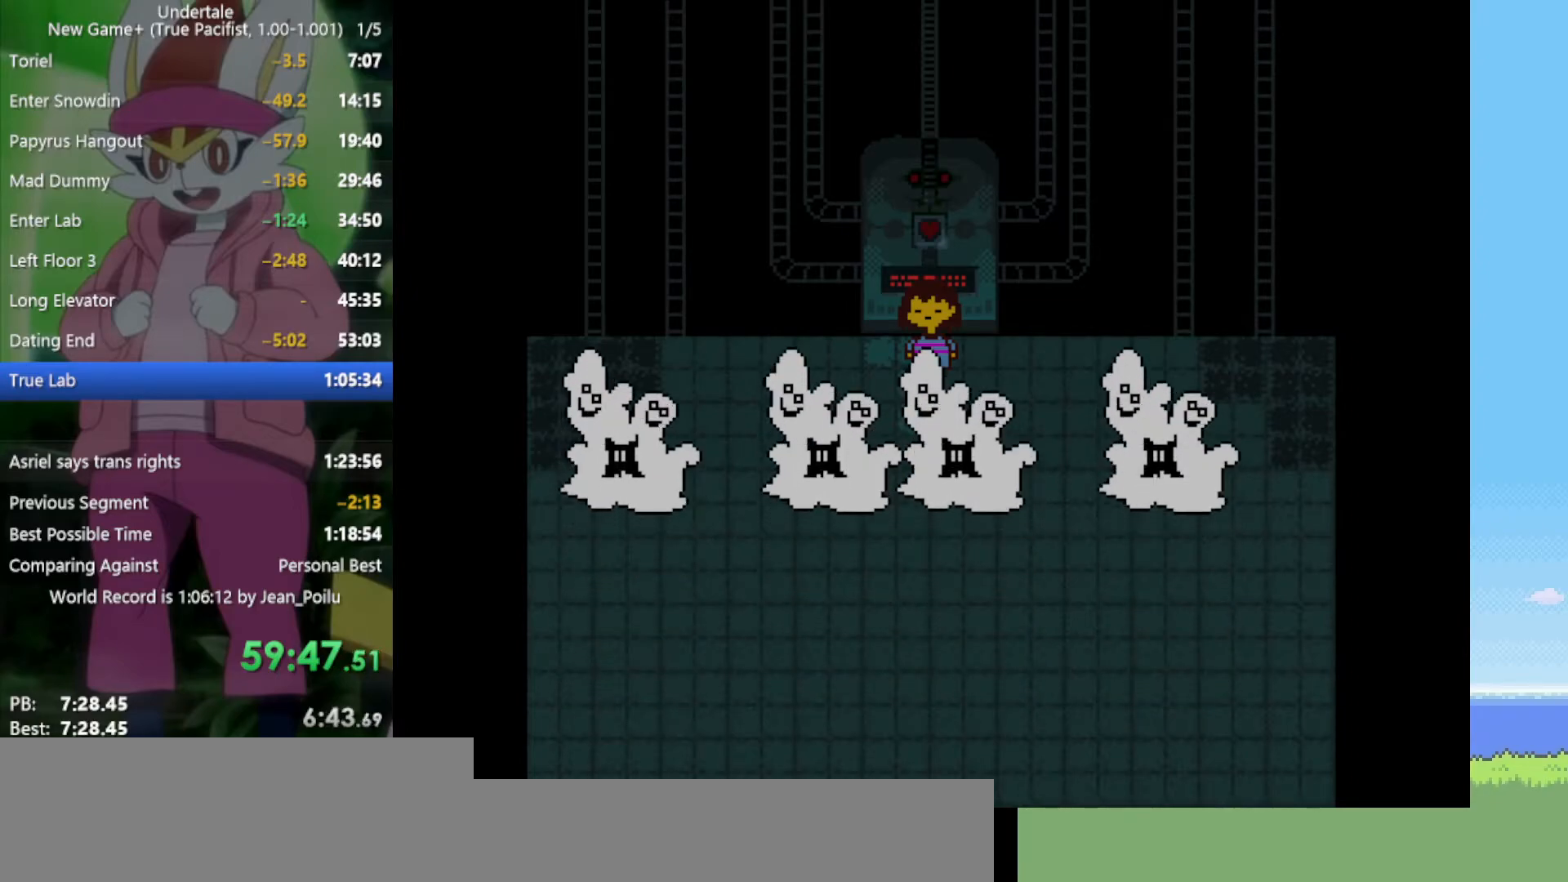
{"keys": ["return", "shift"], "events": [[34, "return", "down"], [34, "shift", "down"], [34, "x", "down"], [34, "z", "down"], [84, "x", "up"], [84, "z", "up"], [167, "return", "up"], [167, "shift", "up"], [167, "x", "down"], [167, "z", "down"], [217, "shift", "down"], [217, "x", "up"], [217, "z", "up"], [267, "return", "down"], [317, "return", "up"], [317, "shift", "up"], [317, "x", "down"], [317, "z", "down"], [350, "return", "down"], [350, "shift", "down"], [350, "x", "up"], [350, "z", "up"], [450, "return", "up"], [450, "shift", "up"], [450, "z", "down"], [500, "return", "down"], [500, "shift", "down"], [500, "z", "up"]]}
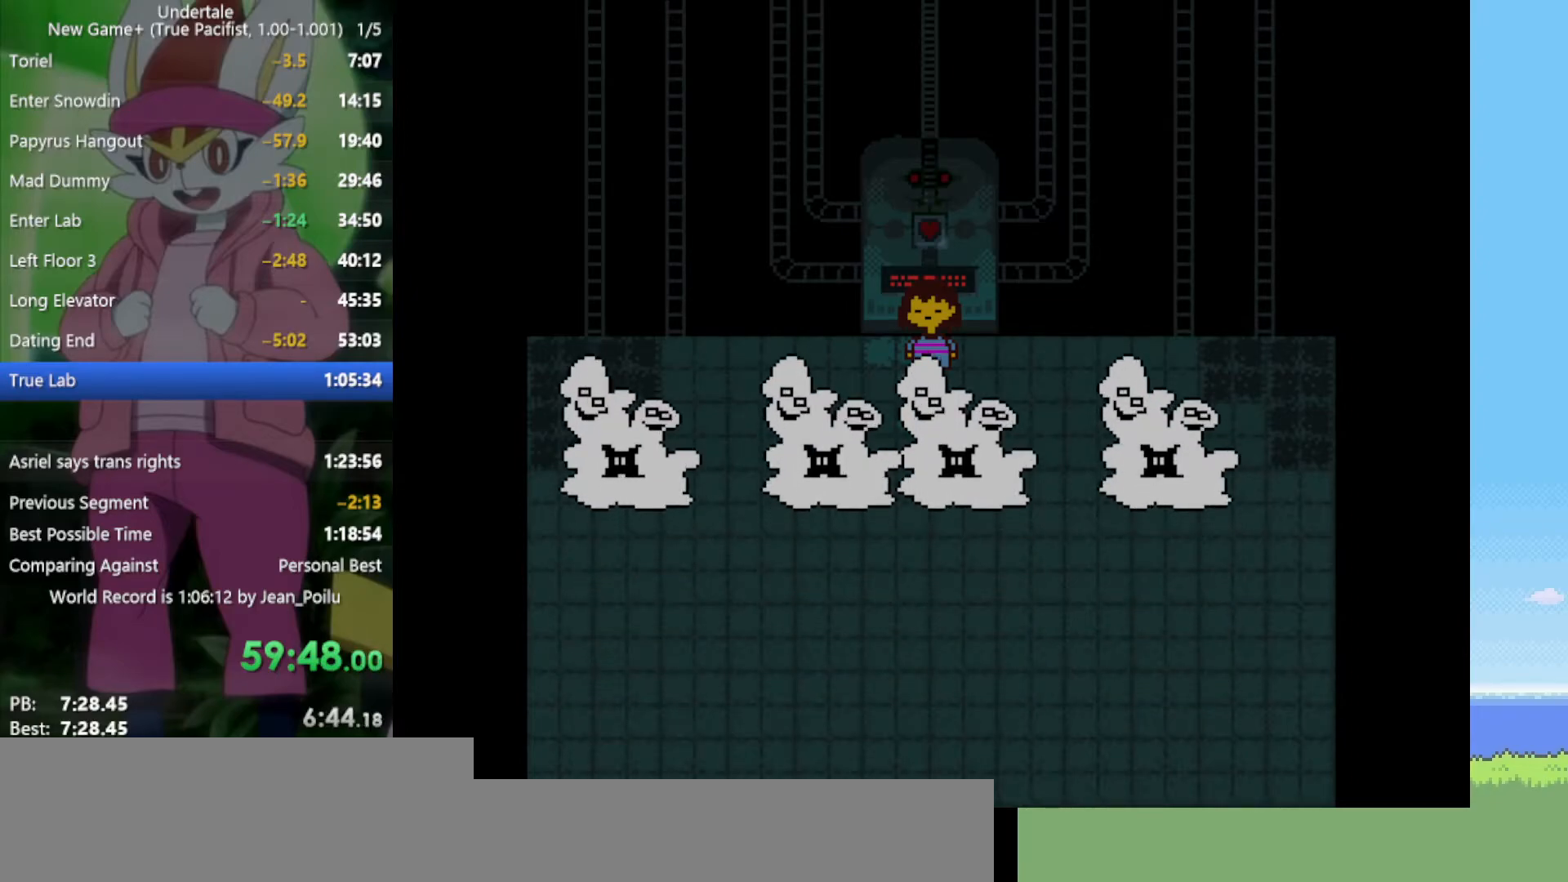
{"keys": [], "events": [[84, "z", "down"], [134, "shift", "up"], [134, "x", "down"], [184, "shift", "down"], [184, "x", "up"], [184, "z", "up"], [217, "z", "down"], [267, "x", "down"], [317, "return", "up"], [317, "shift", "up"], [317, "x", "up"], [317, "z", "up"], [367, "return", "down"], [400, "shift", "down"], [400, "z", "down"], [450, "return", "up"], [450, "shift", "up"], [450, "x", "down"], [450, "z", "up"], [500, "x", "up"]]}
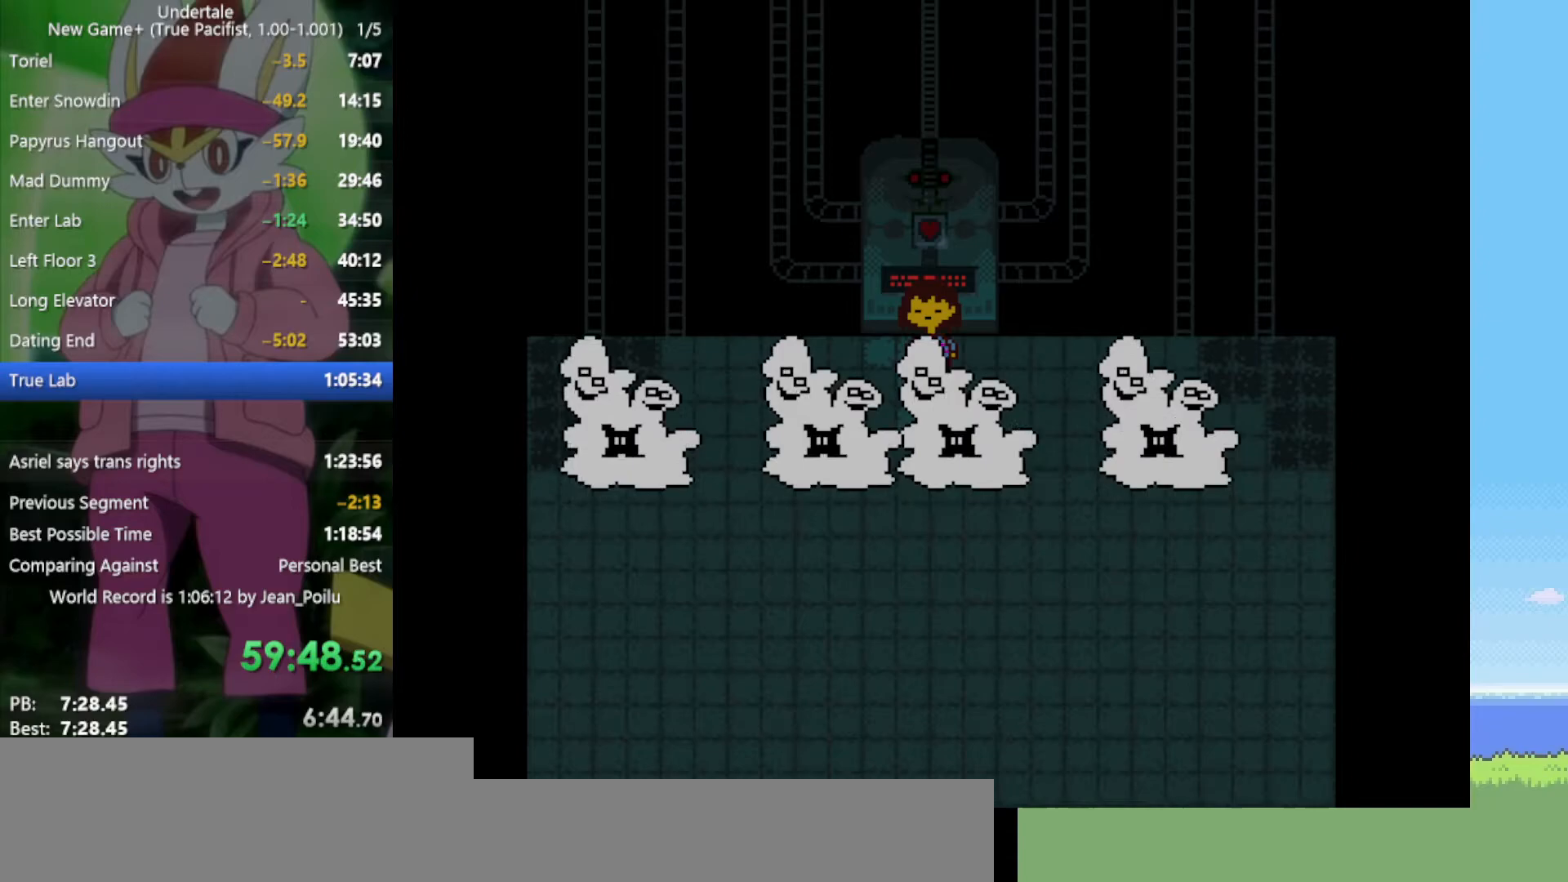
{"keys": [], "events": [[34, "return", "down"], [34, "shift", "down"], [84, "return", "up"], [84, "shift", "up"], [84, "x", "down"], [84, "z", "down"], [134, "x", "up"], [134, "z", "up"], [184, "return", "down"], [184, "shift", "down"], [217, "return", "up"], [217, "shift", "up"], [217, "x", "down"], [217, "z", "down"], [267, "return", "down"], [267, "shift", "down"], [267, "x", "up"], [267, "z", "up"], [367, "return", "up"], [367, "shift", "up"], [400, "x", "down"], [400, "z", "down"], [450, "return", "down"], [450, "shift", "down"], [450, "x", "up"], [450, "z", "up"], [500, "return", "up"], [500, "shift", "up"]]}
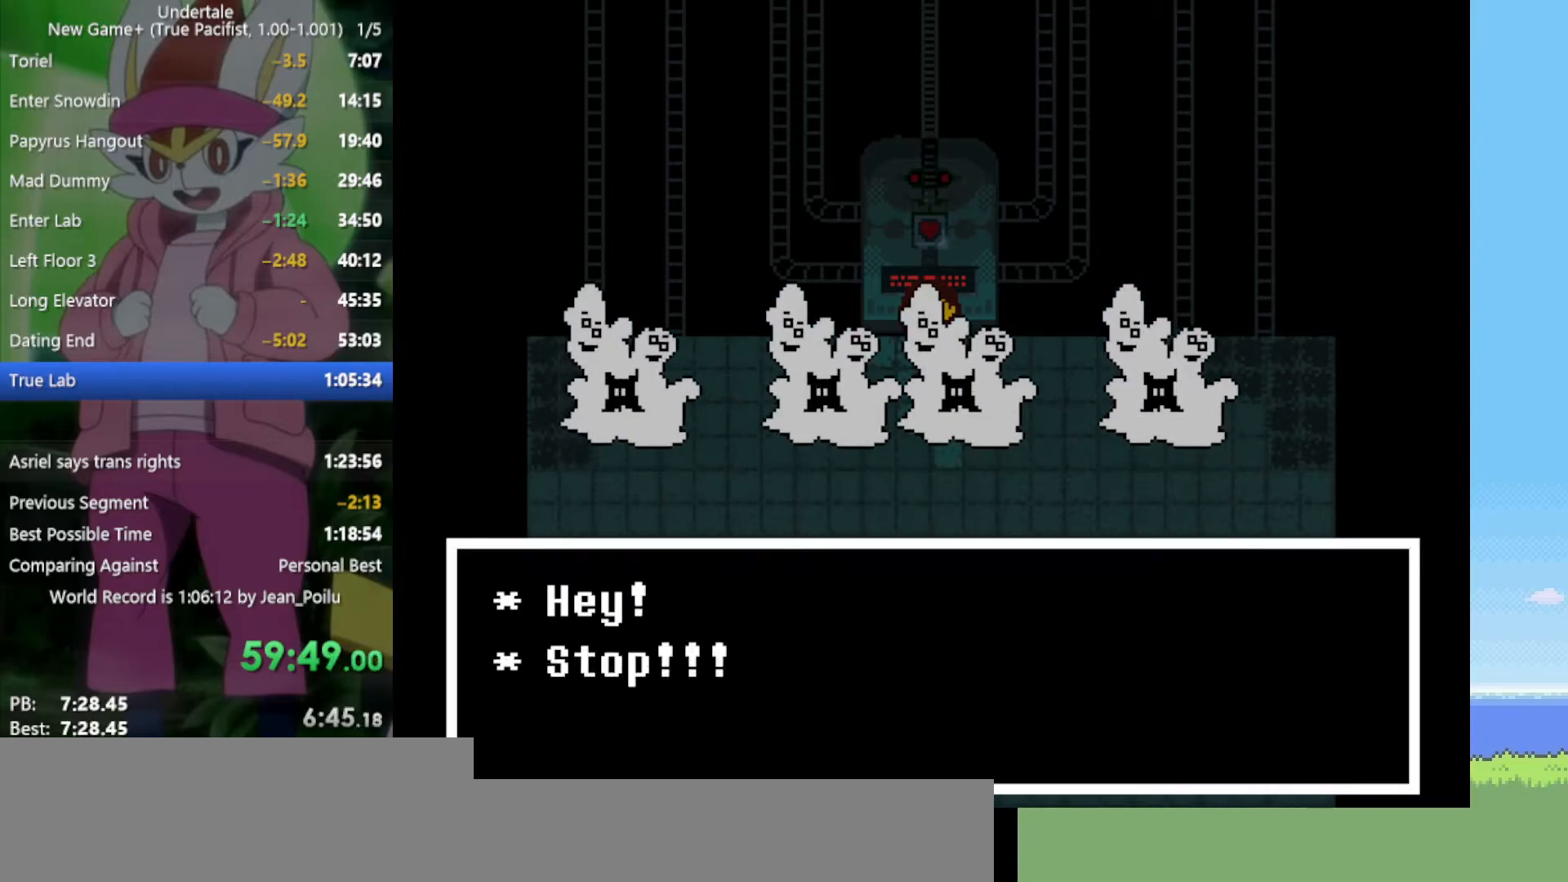
{"keys": ["return", "shift", "x", "z"], "events": [[50, "z", "down"], [84, "return", "down"], [84, "shift", "down"], [84, "x", "down"], [84, "z", "up"], [134, "return", "up"], [134, "shift", "up"], [134, "x", "up"], [217, "return", "down"], [217, "shift", "down"], [217, "x", "down"], [217, "z", "down"], [267, "return", "up"], [267, "shift", "up"], [267, "x", "up"], [267, "z", "up"], [317, "return", "down"], [317, "shift", "down"], [367, "return", "up"], [367, "shift", "up"], [367, "x", "down"], [367, "z", "down"], [400, "return", "down"], [400, "shift", "down"], [400, "x", "up"], [400, "z", "up"], [450, "return", "up"], [450, "shift", "up"], [500, "return", "down"], [500, "shift", "down"], [500, "x", "down"], [500, "z", "down"]]}
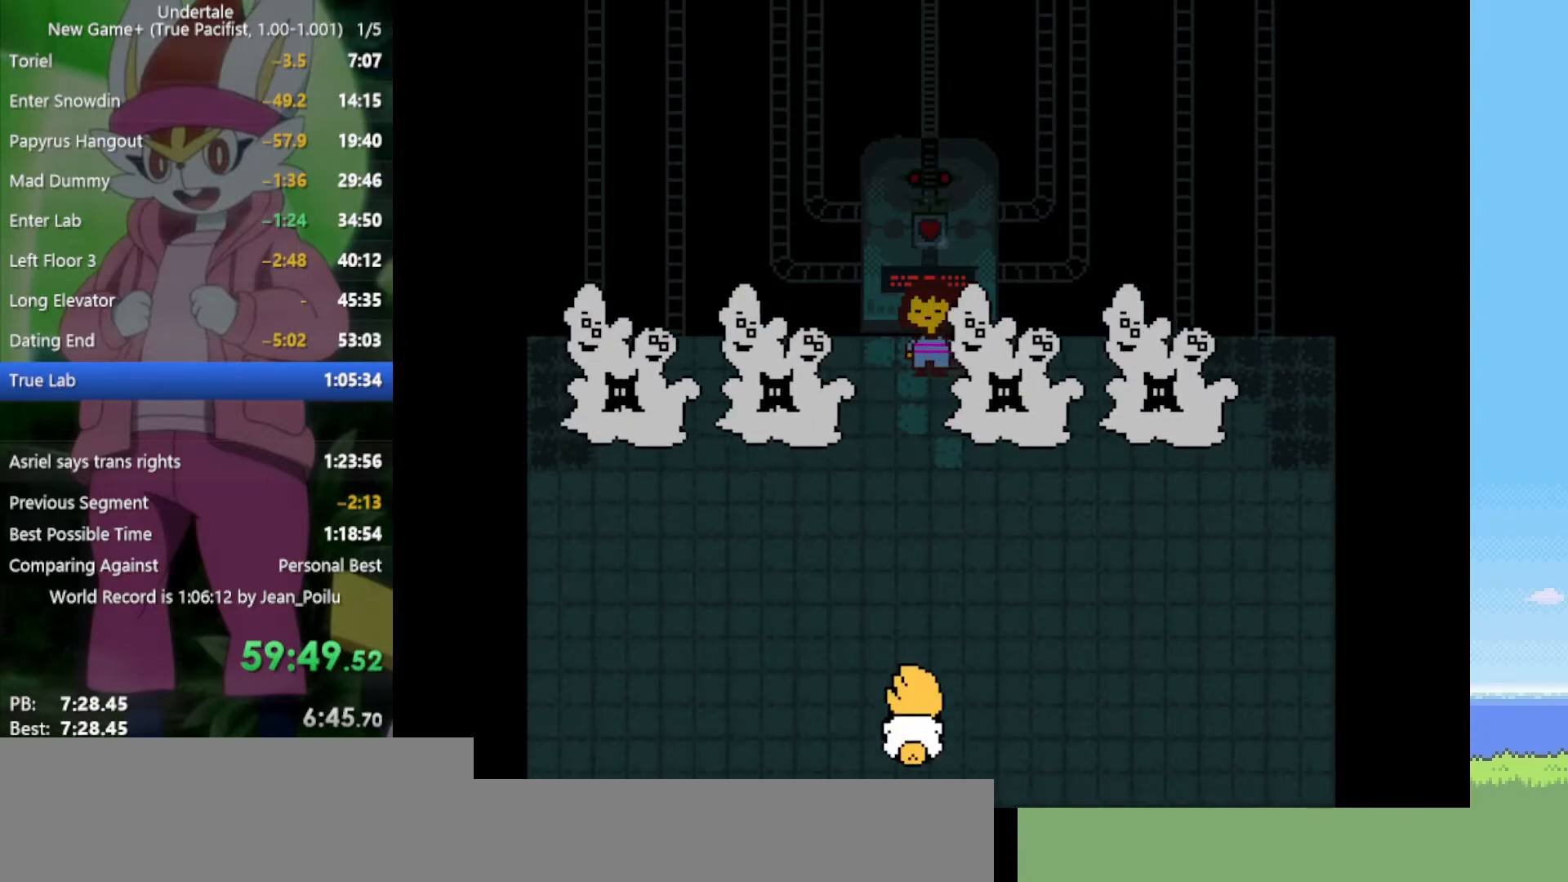
{"keys": ["shift", "x", "z"], "events": [[50, "return", "up"], [50, "shift", "up"], [50, "x", "up"], [50, "z", "up"], [134, "return", "down"], [134, "shift", "down"], [134, "x", "down"], [134, "z", "down"], [184, "return", "up"], [184, "shift", "up"], [184, "x", "up"], [184, "z", "up"], [234, "return", "down"], [234, "shift", "down"], [234, "z", "down"], [267, "return", "up"], [267, "shift", "up"], [267, "z", "up"], [317, "return", "down"], [317, "shift", "down"], [367, "return", "up"], [367, "shift", "up"], [367, "x", "down"], [367, "z", "down"], [417, "return", "down"], [417, "shift", "down"], [417, "x", "up"], [417, "z", "up"], [450, "return", "up"], [450, "shift", "up"], [500, "shift", "down"], [500, "x", "down"], [500, "z", "down"]]}
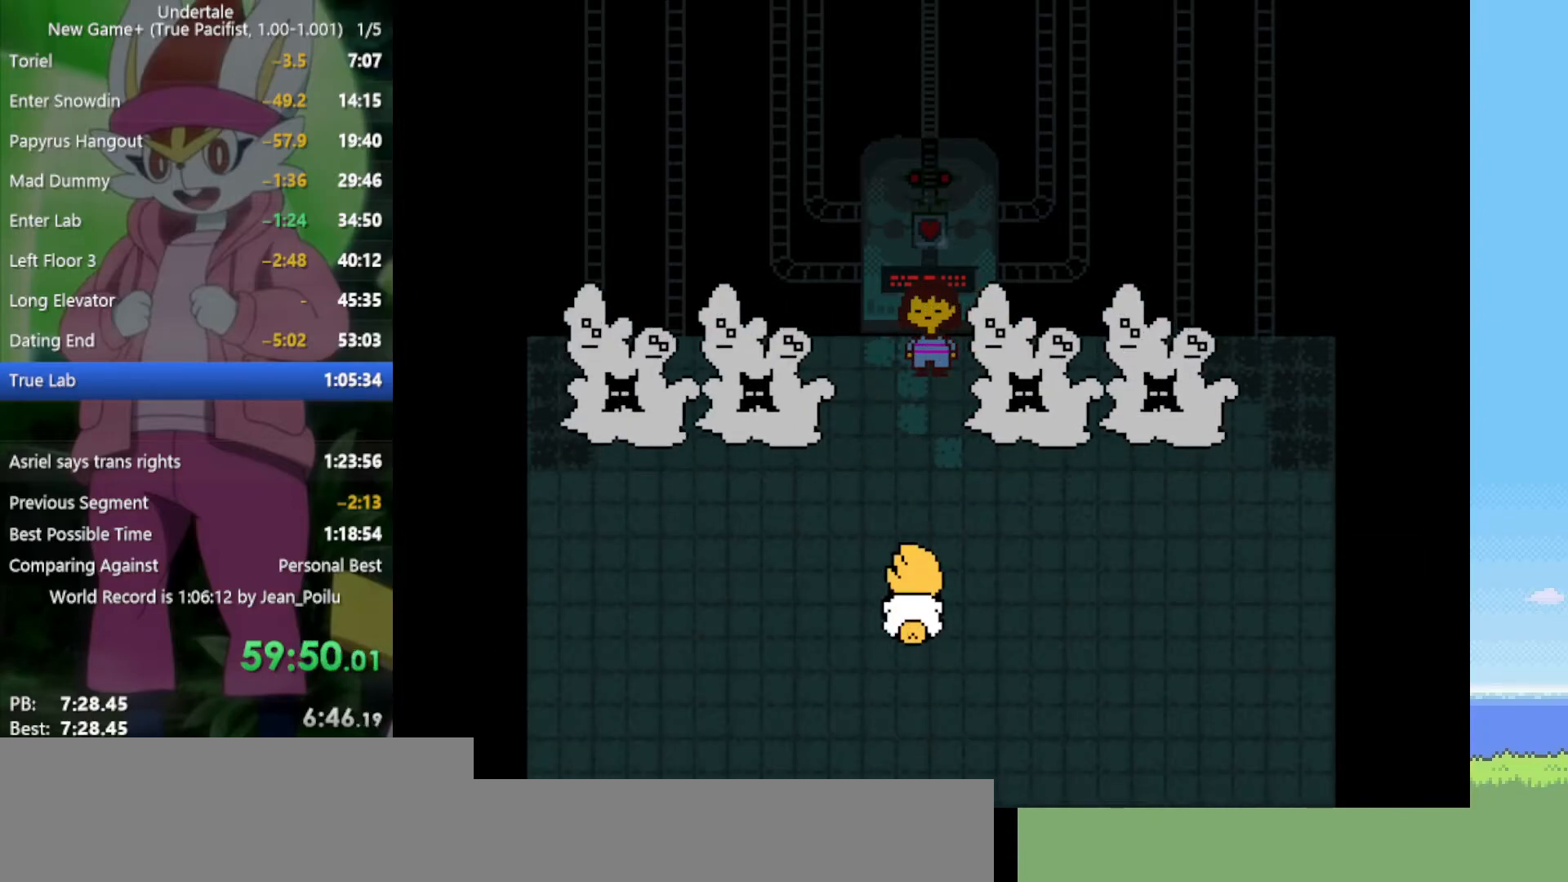
{"keys": ["shift"], "events": [[50, "return", "down"], [50, "x", "up"], [50, "z", "up"], [100, "return", "up"], [100, "shift", "up"], [134, "return", "down"], [134, "shift", "down"], [134, "z", "down"], [184, "return", "up"], [184, "shift", "up"], [184, "z", "up"], [234, "return", "down"], [234, "shift", "down"], [284, "return", "up"], [284, "shift", "up"], [284, "x", "down"], [284, "z", "down"], [317, "return", "down"], [317, "shift", "down"], [317, "x", "up"], [317, "z", "up"], [367, "return", "up"], [367, "shift", "up"], [417, "shift", "down"], [417, "x", "down"], [417, "z", "down"], [467, "shift", "up"], [467, "x", "up"], [467, "z", "up"], [500, "shift", "down"]]}
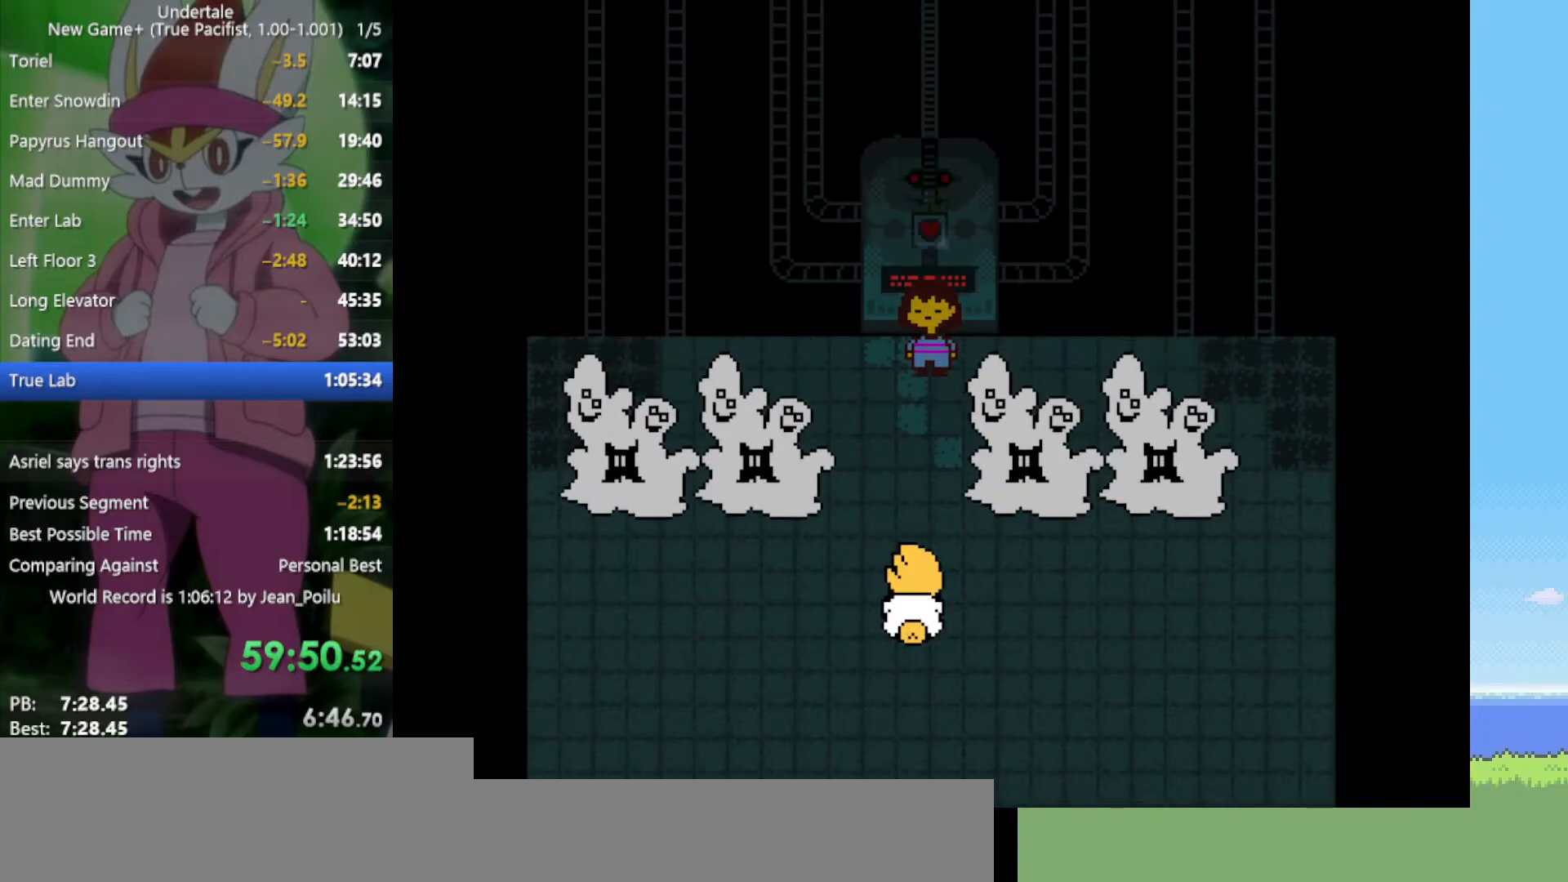
{"keys": [], "events": [[50, "return", "down"], [50, "x", "down"], [50, "z", "down"], [100, "return", "up"], [100, "shift", "up"], [100, "x", "up"], [100, "z", "up"], [134, "return", "down"], [134, "shift", "down"], [134, "x", "down"], [134, "z", "down"], [184, "return", "up"], [184, "shift", "up"], [184, "x", "up"], [184, "z", "up"], [234, "return", "down"], [234, "shift", "down"], [284, "return", "up"], [284, "shift", "up"], [284, "z", "down"], [317, "return", "down"], [317, "shift", "down"], [317, "z", "up"], [367, "return", "up"], [367, "shift", "up"], [417, "return", "down"], [417, "shift", "down"], [467, "return", "up"], [467, "shift", "up"]]}
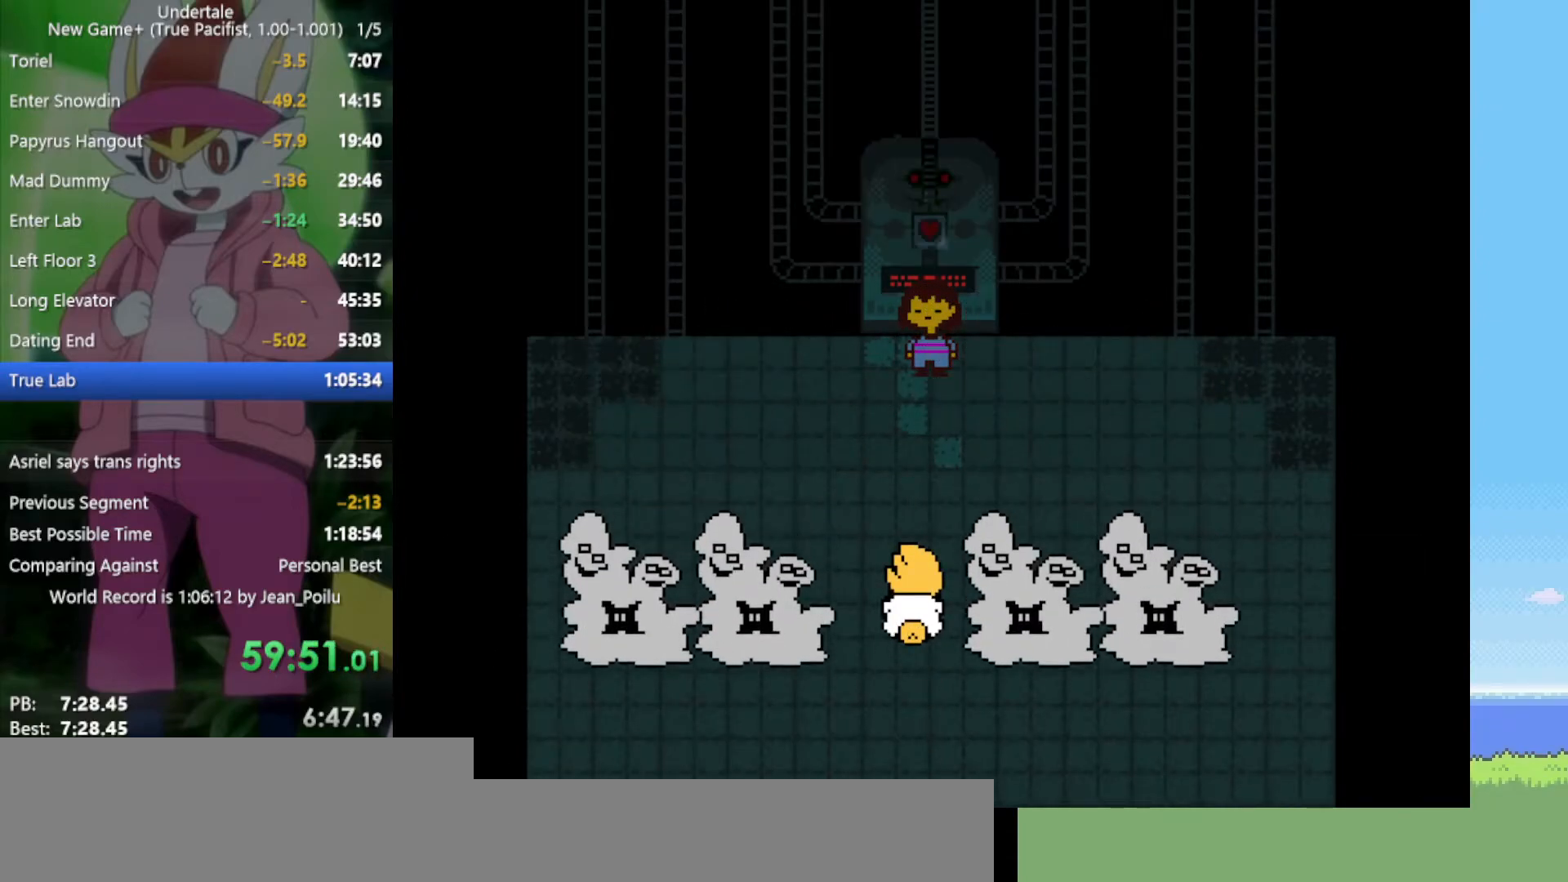
{"keys": ["return", "shift"], "events": [[50, "x", "down"], [50, "z", "down"], [100, "x", "up"], [100, "z", "up"], [150, "return", "down"], [184, "return", "up"], [184, "x", "down"], [184, "z", "down"], [234, "shift", "down"], [234, "x", "up"], [234, "z", "up"], [284, "shift", "up"], [317, "return", "down"], [317, "shift", "down"], [317, "z", "down"], [367, "return", "up"], [367, "shift", "up"], [367, "z", "up"], [417, "return", "down"], [417, "shift", "down"], [467, "return", "up"], [467, "shift", "up"], [467, "x", "down"], [467, "z", "down"], [500, "return", "down"], [500, "shift", "down"], [500, "x", "up"], [500, "z", "up"]]}
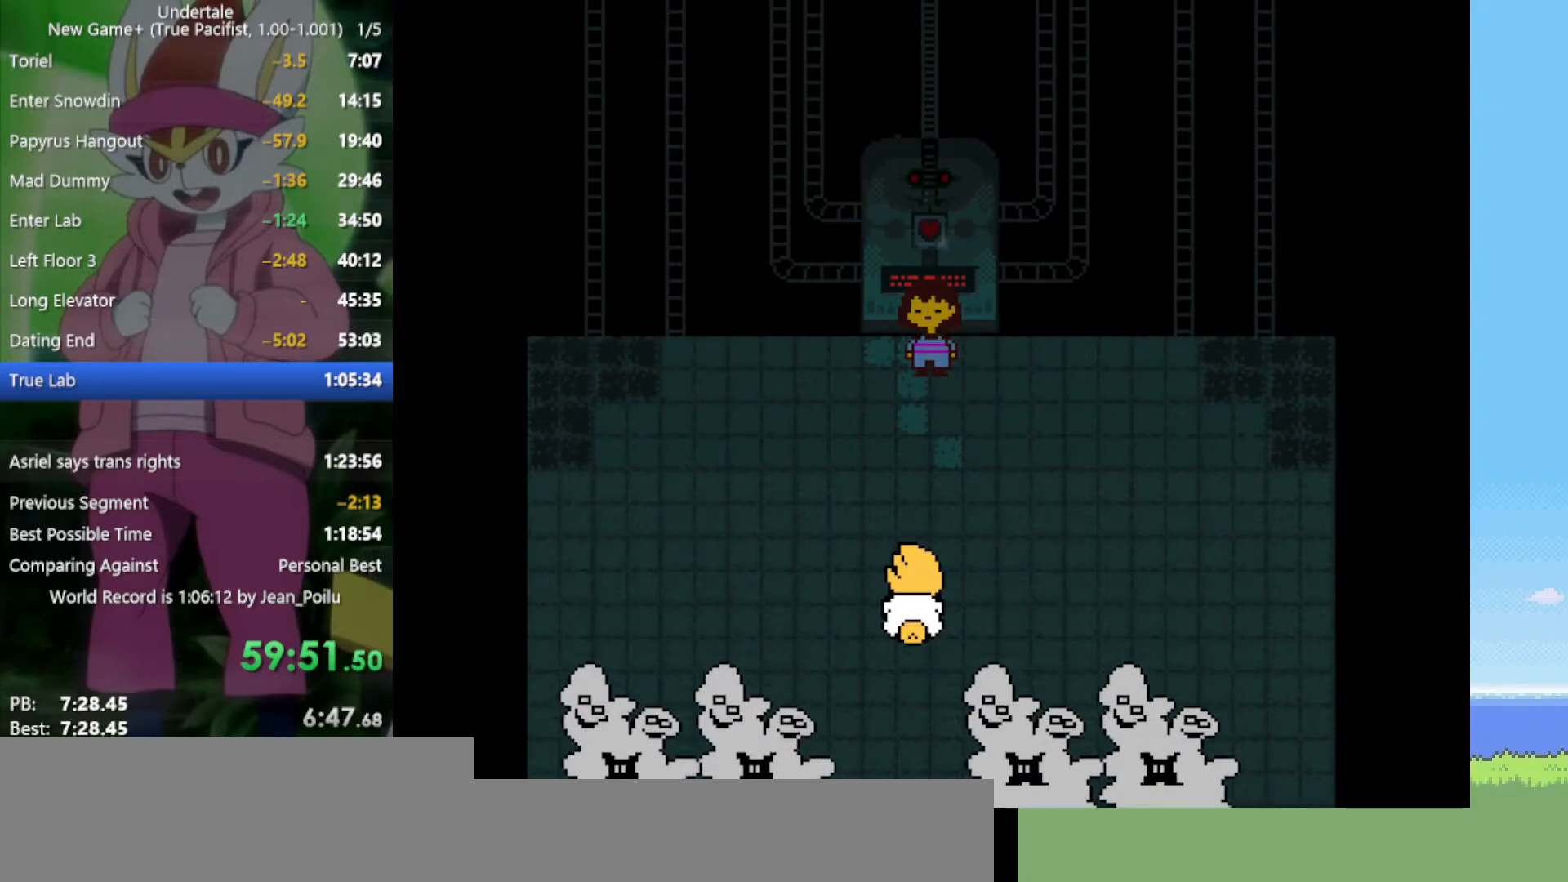
{"keys": [], "events": [[50, "return", "up"], [50, "shift", "up"], [100, "return", "down"], [100, "shift", "down"], [100, "x", "down"], [100, "z", "down"], [150, "return", "up"], [150, "shift", "up"], [150, "x", "up"], [150, "z", "up"], [234, "x", "down"], [234, "z", "down"], [284, "x", "up"], [284, "z", "up"], [367, "x", "down"], [367, "z", "down"], [417, "return", "down"], [417, "shift", "down"], [417, "z", "up"], [467, "return", "up"], [467, "shift", "up"], [467, "x", "up"]]}
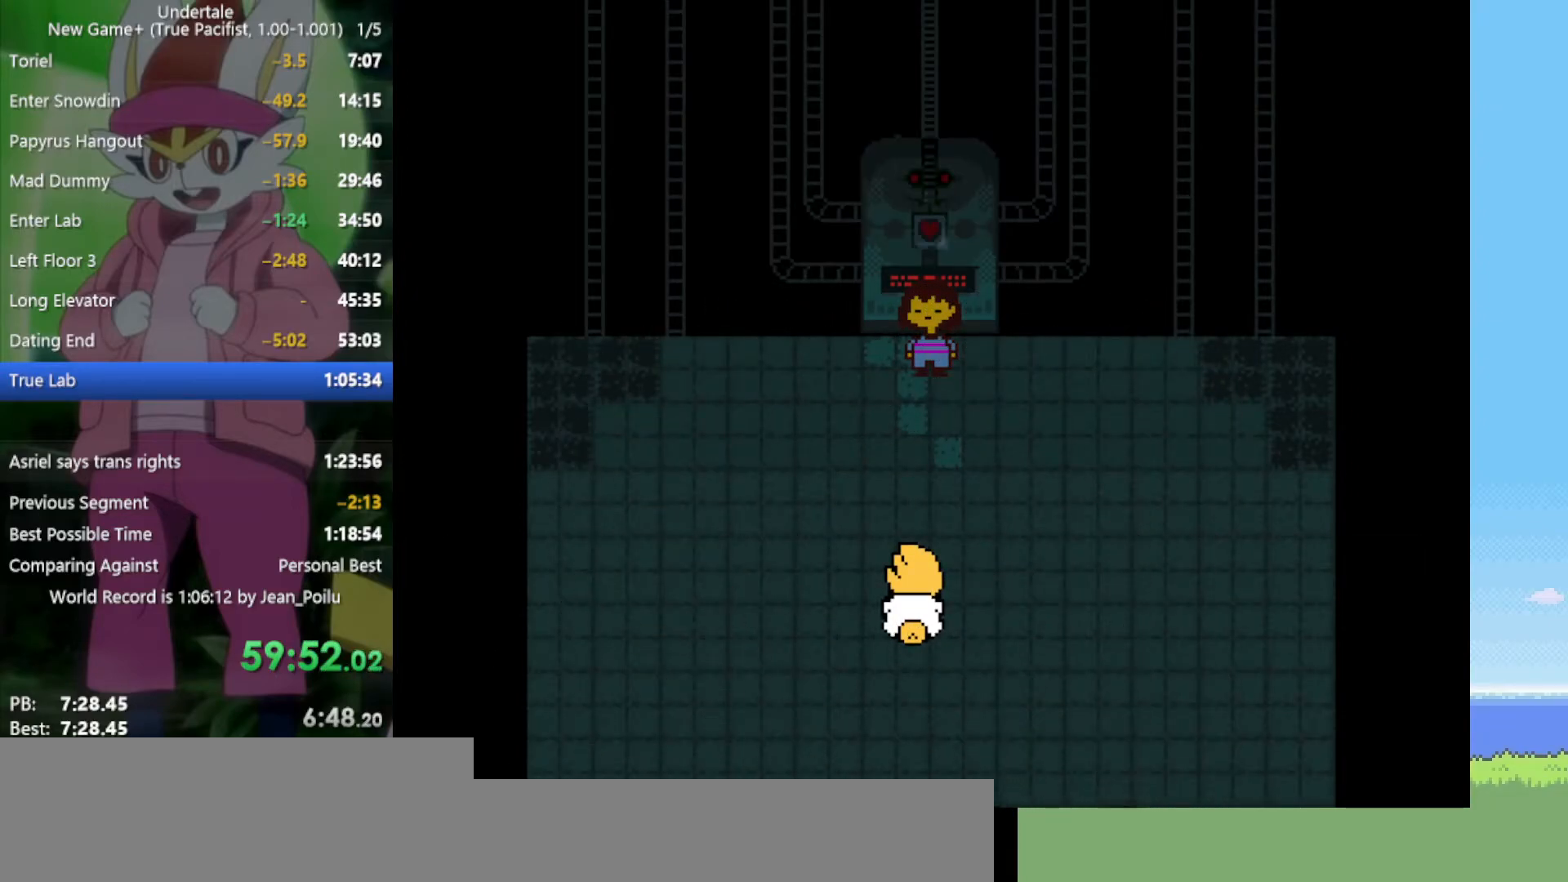
{"keys": [], "events": [[17, "return", "down"], [17, "shift", "down"], [17, "z", "down"], [50, "return", "up"], [50, "shift", "up"], [50, "x", "down"], [100, "return", "down"], [100, "shift", "down"], [100, "x", "up"], [100, "z", "up"], [150, "return", "up"], [150, "shift", "up"], [150, "x", "down"], [150, "z", "down"], [200, "return", "down"], [200, "shift", "down"], [200, "x", "up"], [200, "z", "up"], [234, "return", "up"], [234, "shift", "up"], [284, "x", "down"], [284, "z", "down"], [334, "shift", "down"], [334, "x", "up"], [334, "z", "up"], [384, "shift", "up"], [417, "return", "down"], [417, "shift", "down"], [417, "x", "down"], [417, "z", "down"], [467, "return", "up"], [467, "shift", "up"], [467, "x", "up"], [467, "z", "up"]]}
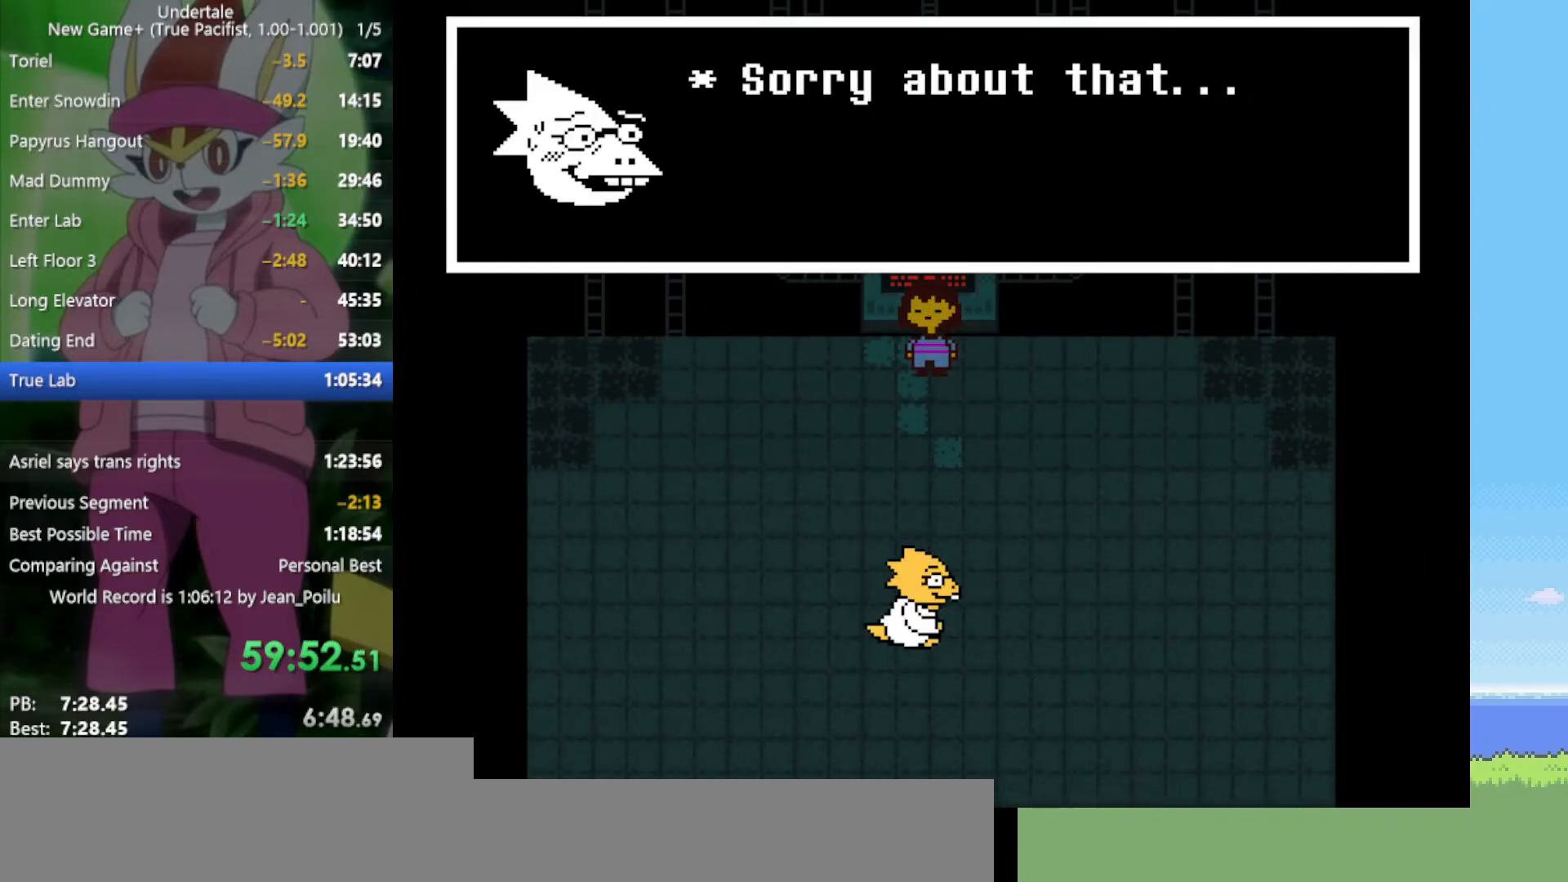
{"keys": ["x"], "events": [[17, "return", "down"], [17, "shift", "down"], [67, "return", "up"], [67, "shift", "up"], [67, "x", "down"], [67, "z", "down"], [100, "return", "down"], [100, "shift", "down"], [100, "x", "up"], [100, "z", "up"], [150, "return", "up"], [150, "shift", "up"], [200, "x", "down"], [200, "z", "down"], [250, "return", "down"], [250, "shift", "down"], [250, "x", "up"], [250, "z", "up"], [284, "return", "up"], [284, "shift", "up"], [284, "x", "down"], [284, "z", "down"], [334, "return", "down"], [334, "shift", "down"], [384, "return", "up"], [384, "shift", "up"], [384, "x", "up"], [384, "z", "up"], [434, "return", "down"], [434, "shift", "down"], [434, "x", "down"], [434, "z", "down"], [467, "return", "up"], [467, "shift", "up"], [467, "z", "up"]]}
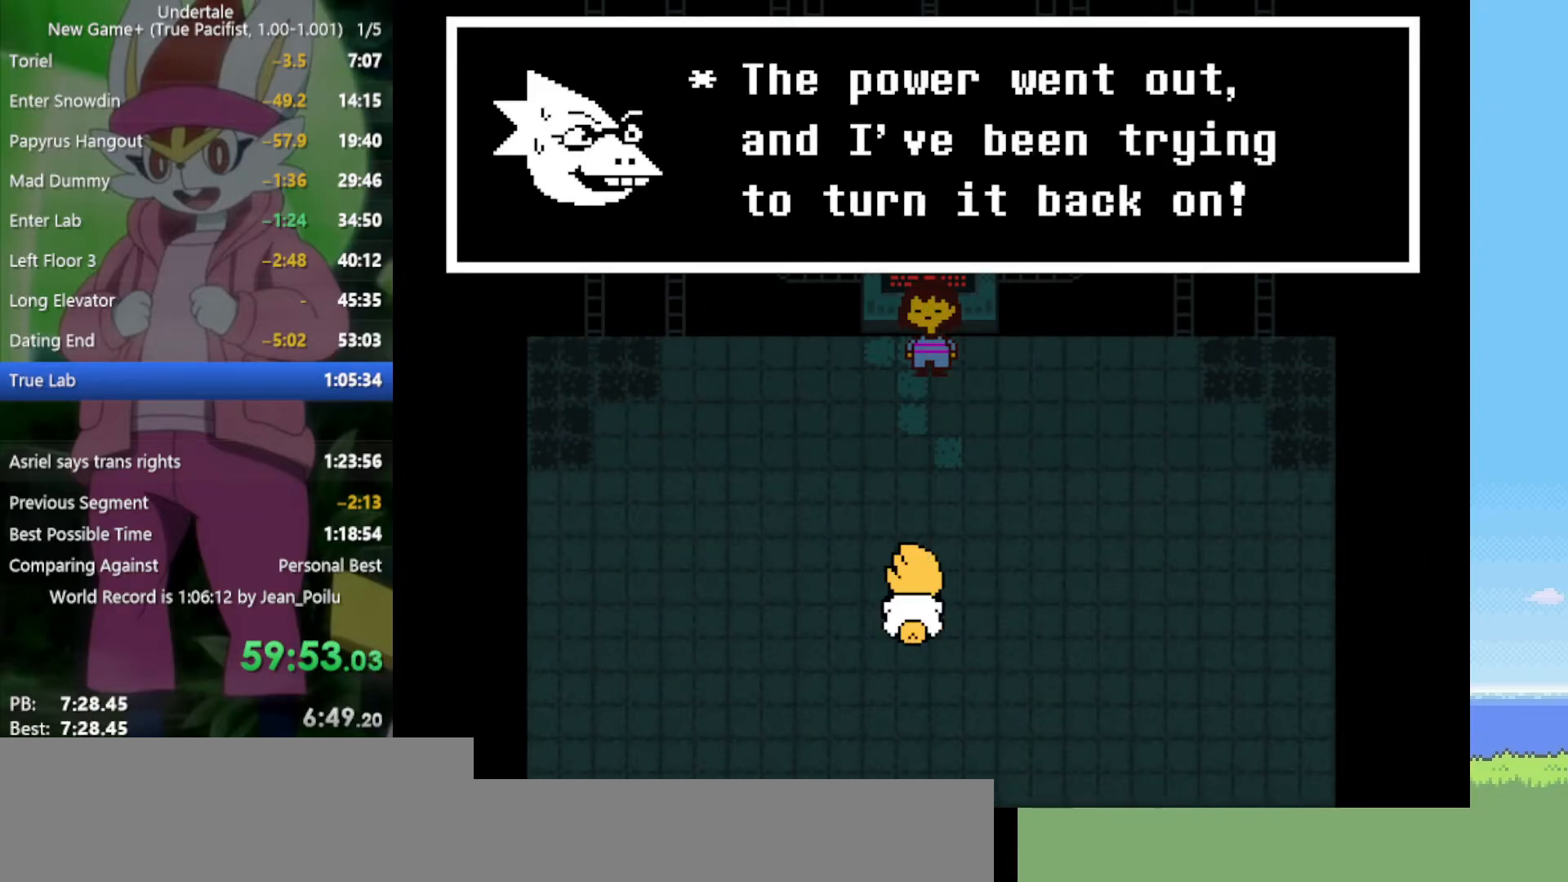
{"keys": ["x", "z"], "events": [[17, "return", "down"], [17, "shift", "down"], [17, "x", "up"], [67, "return", "up"], [67, "shift", "up"], [67, "x", "down"], [67, "z", "down"], [117, "z", "up"], [150, "return", "down"], [150, "shift", "down"], [150, "x", "up"], [200, "return", "up"], [200, "shift", "up"], [200, "x", "down"], [200, "z", "down"], [250, "return", "down"], [250, "shift", "down"], [250, "x", "up"], [250, "z", "up"], [300, "return", "up"], [300, "shift", "up"], [334, "return", "down"], [334, "shift", "down"], [334, "x", "down"], [334, "z", "down"], [384, "return", "up"], [384, "shift", "up"], [384, "x", "up"], [384, "z", "up"], [434, "return", "down"], [434, "shift", "down"], [484, "return", "up"], [484, "shift", "up"], [484, "x", "down"], [484, "z", "down"]]}
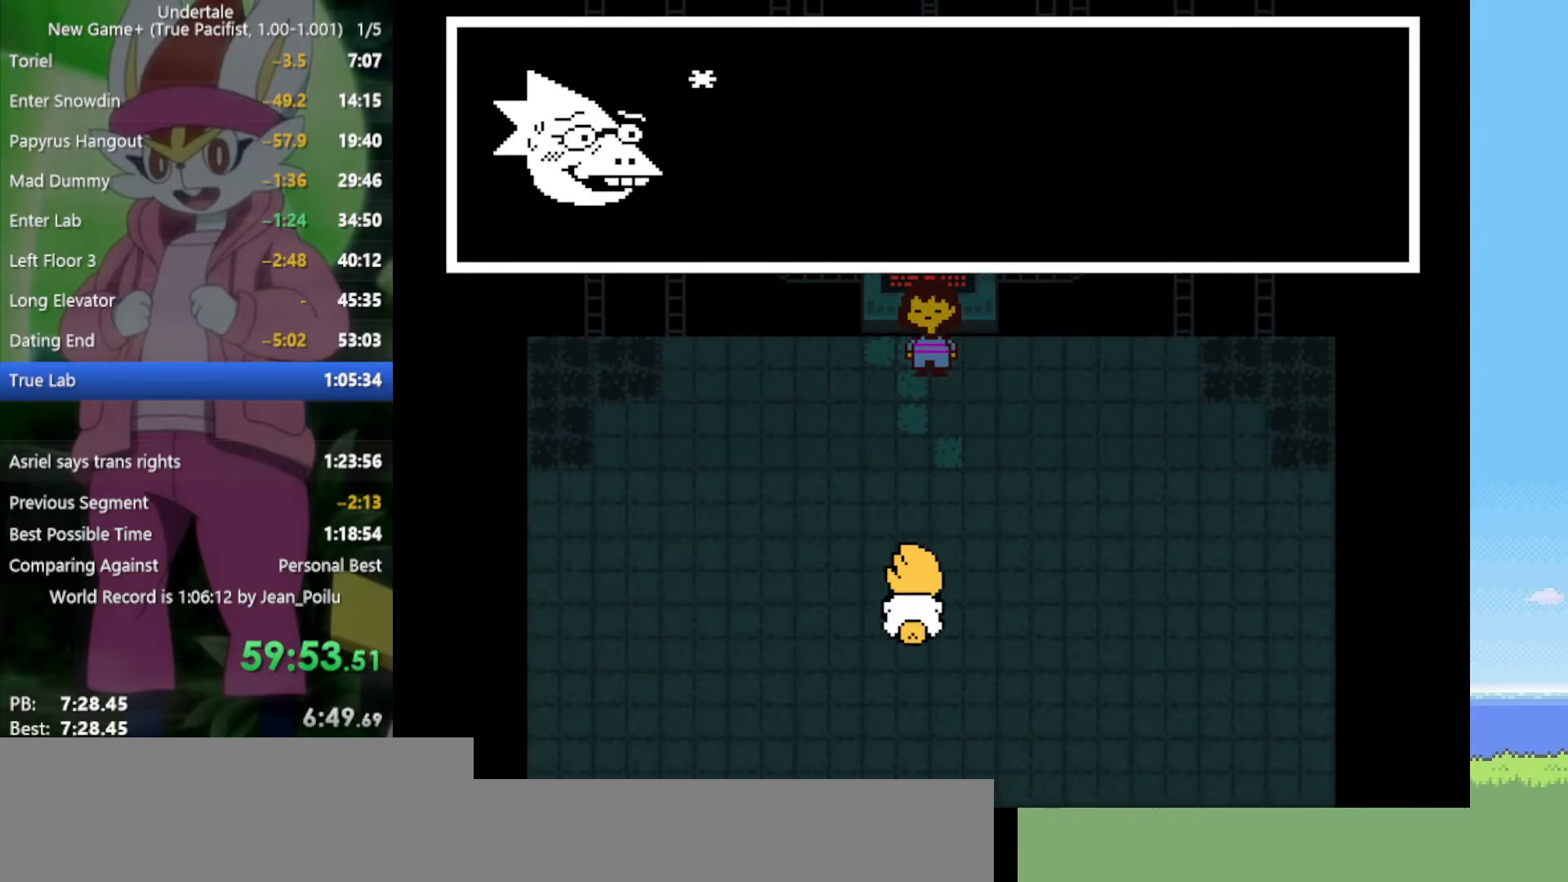
{"keys": ["return", "shift", "x", "z"], "events": [[17, "x", "up"], [17, "z", "up"], [67, "return", "down"], [67, "shift", "down"], [117, "return", "up"], [117, "shift", "up"], [117, "x", "down"], [117, "z", "down"], [150, "return", "down"], [150, "shift", "down"], [150, "x", "up"], [150, "z", "up"], [200, "return", "up"], [200, "shift", "up"], [250, "return", "down"], [250, "shift", "down"], [250, "x", "down"], [300, "return", "up"], [300, "shift", "up"], [300, "x", "up"], [334, "return", "down"], [334, "shift", "down"], [334, "x", "down"], [334, "z", "down"], [384, "return", "up"], [384, "shift", "up"], [384, "z", "up"], [434, "x", "up"], [484, "return", "down"], [484, "shift", "down"], [484, "x", "down"], [484, "z", "down"]]}
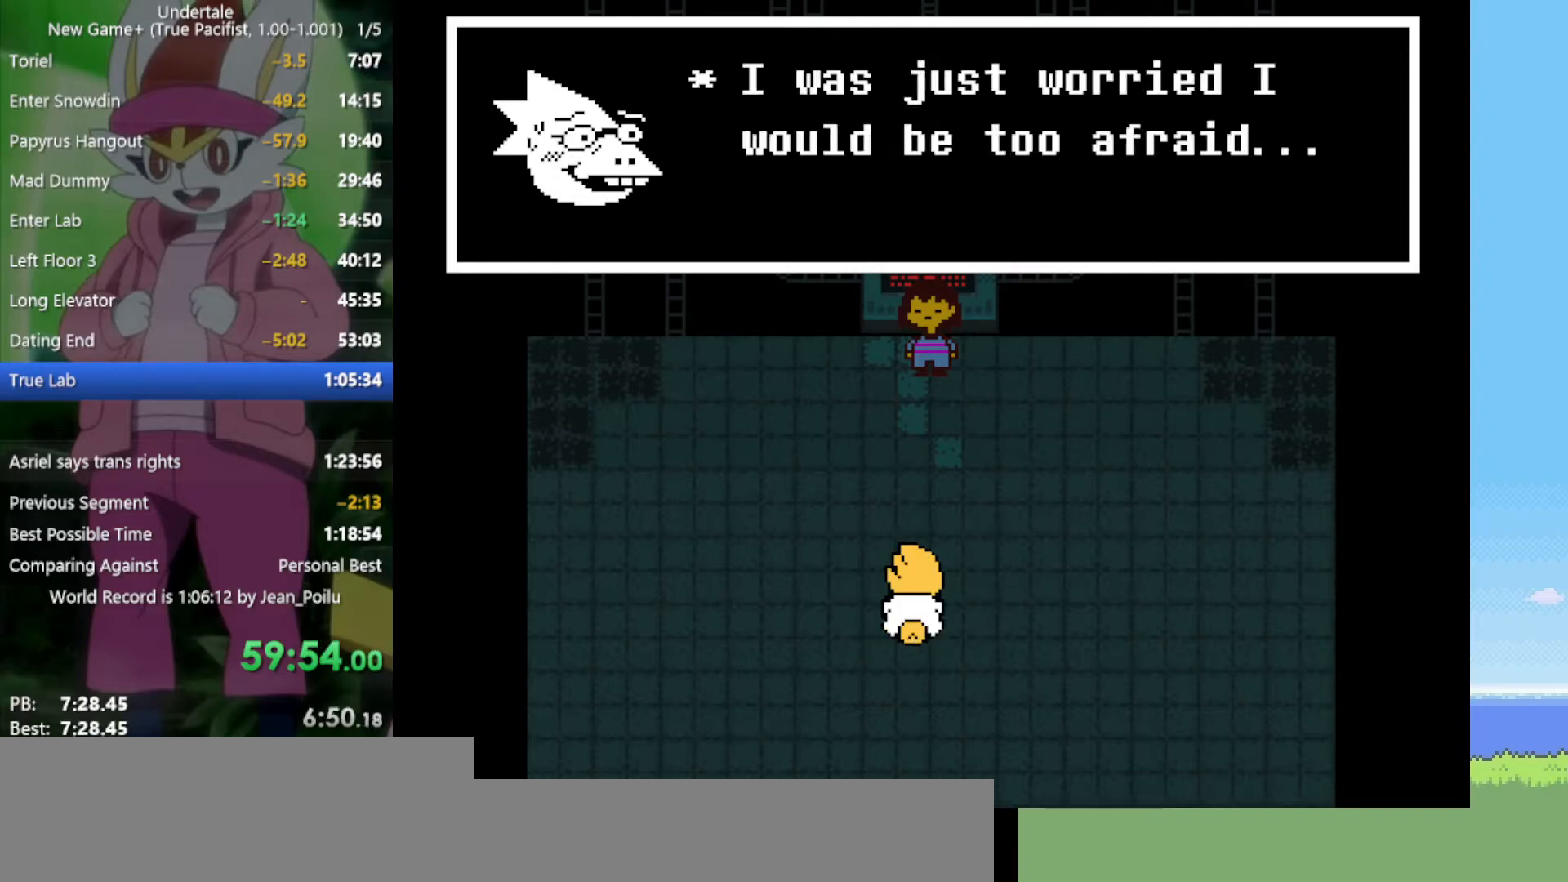
{"keys": ["shift"], "events": [[17, "return", "up"], [17, "shift", "up"], [17, "x", "up"], [17, "z", "up"], [67, "return", "down"], [67, "shift", "down"], [117, "return", "up"], [117, "shift", "up"], [117, "x", "down"], [117, "z", "down"], [167, "return", "down"], [167, "shift", "down"], [167, "z", "up"], [200, "return", "up"], [200, "shift", "up"], [200, "x", "up"], [250, "return", "down"], [250, "shift", "down"], [250, "x", "down"], [250, "z", "down"], [300, "return", "up"], [300, "shift", "up"], [300, "x", "up"], [300, "z", "up"], [350, "return", "down"], [350, "shift", "down"], [384, "return", "up"], [384, "shift", "up"], [384, "x", "down"], [384, "z", "down"], [434, "x", "up"], [434, "z", "up"], [484, "shift", "down"]]}
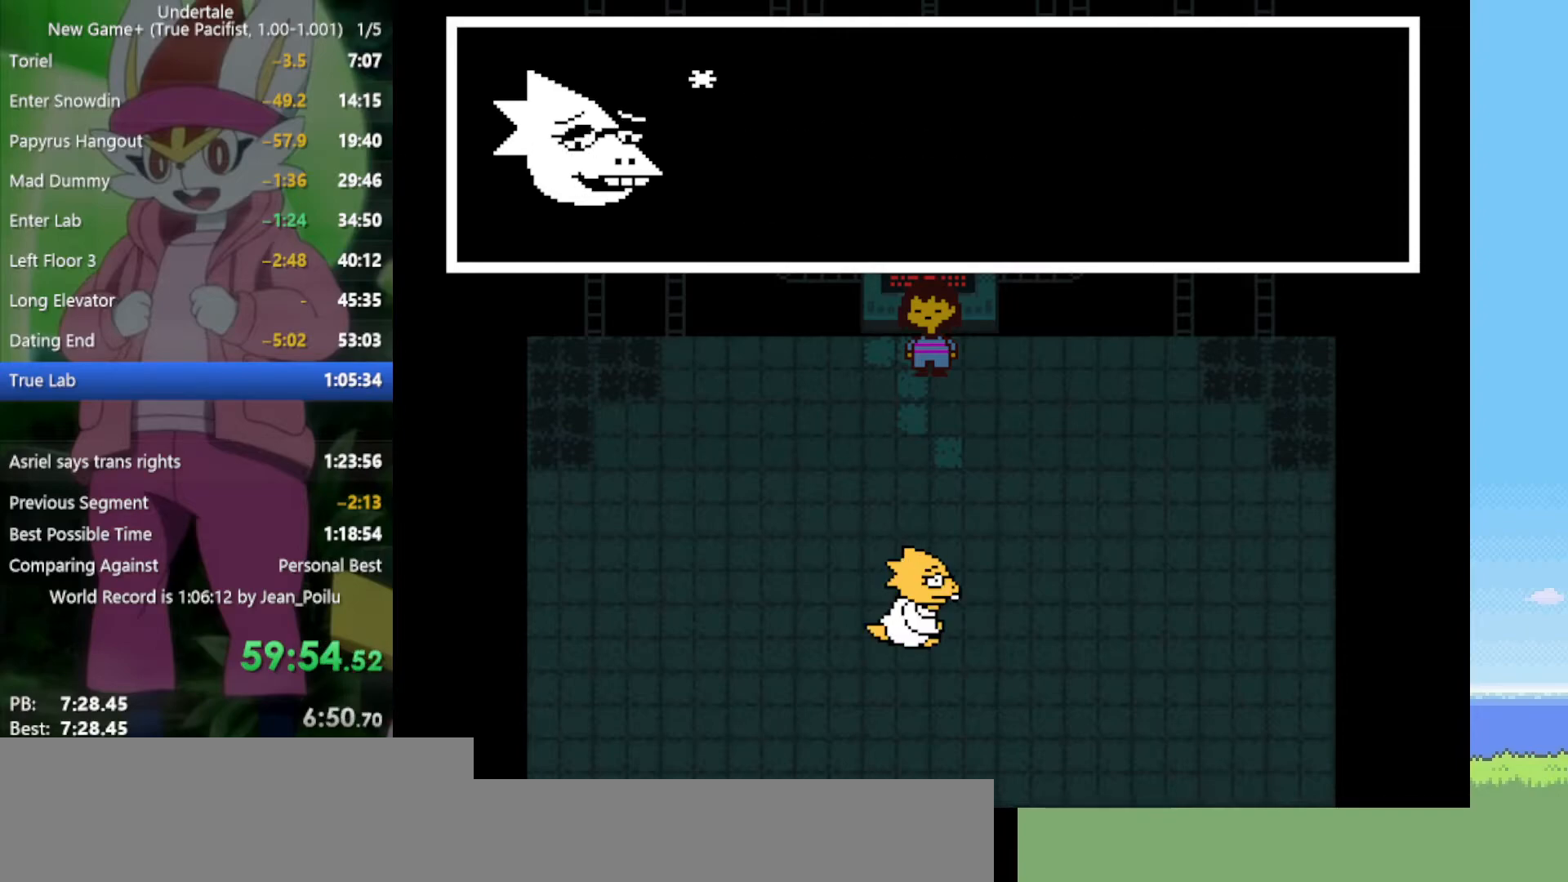
{"keys": ["return", "shift"], "events": [[34, "shift", "up"], [34, "x", "down"], [34, "z", "down"], [67, "return", "down"], [67, "shift", "down"], [67, "x", "up"], [67, "z", "up"], [117, "return", "up"], [117, "shift", "up"], [167, "return", "down"], [167, "shift", "down"], [167, "x", "down"], [167, "z", "down"], [217, "return", "up"], [217, "shift", "up"], [217, "x", "up"], [217, "z", "up"], [250, "return", "down"], [250, "shift", "down"], [300, "return", "up"], [300, "shift", "up"], [300, "x", "down"], [300, "z", "down"], [350, "x", "up"], [350, "z", "up"], [400, "return", "down"], [400, "shift", "down"], [434, "return", "up"], [434, "shift", "up"], [434, "z", "down"], [484, "return", "down"], [484, "shift", "down"], [484, "z", "up"]]}
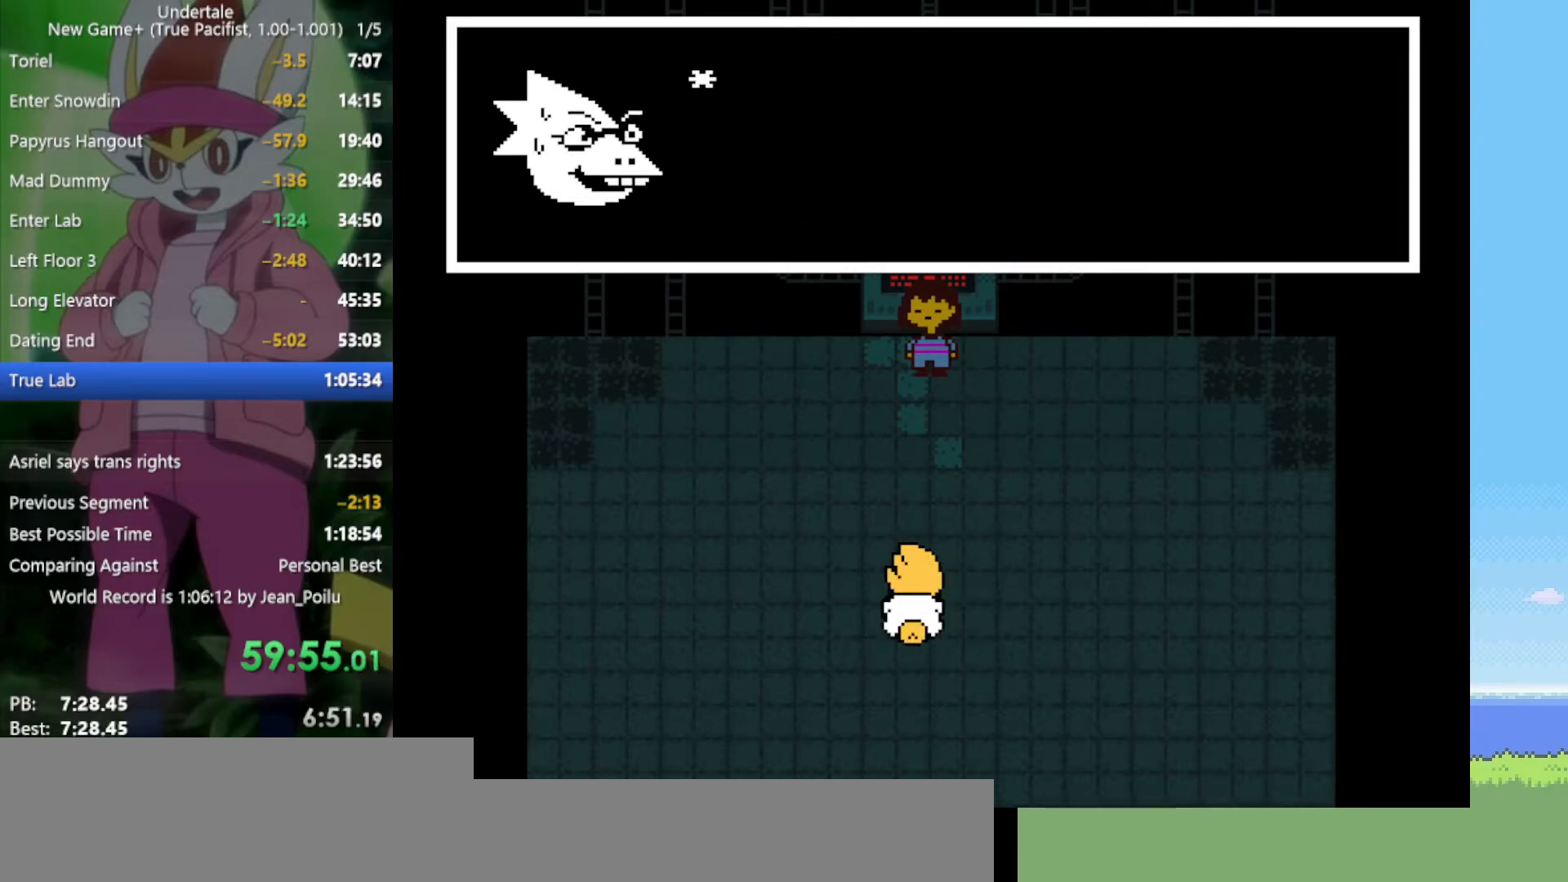
{"keys": ["return", "shift"], "events": [[34, "return", "up"], [34, "shift", "up"], [34, "x", "down"], [34, "z", "down"], [84, "return", "down"], [84, "shift", "down"], [84, "x", "up"], [84, "z", "up"], [117, "return", "up"], [117, "shift", "up"], [167, "shift", "down"], [167, "x", "down"], [167, "z", "down"], [217, "return", "down"], [217, "x", "up"], [217, "z", "up"], [267, "return", "up"], [267, "shift", "up"], [300, "return", "down"], [300, "shift", "down"], [300, "x", "down"], [300, "z", "down"], [350, "return", "up"], [350, "shift", "up"], [350, "x", "up"], [350, "z", "up"], [400, "return", "down"], [400, "shift", "down"], [450, "return", "up"], [450, "shift", "up"], [450, "x", "down"], [450, "z", "down"], [484, "return", "down"], [484, "shift", "down"], [484, "x", "up"], [484, "z", "up"]]}
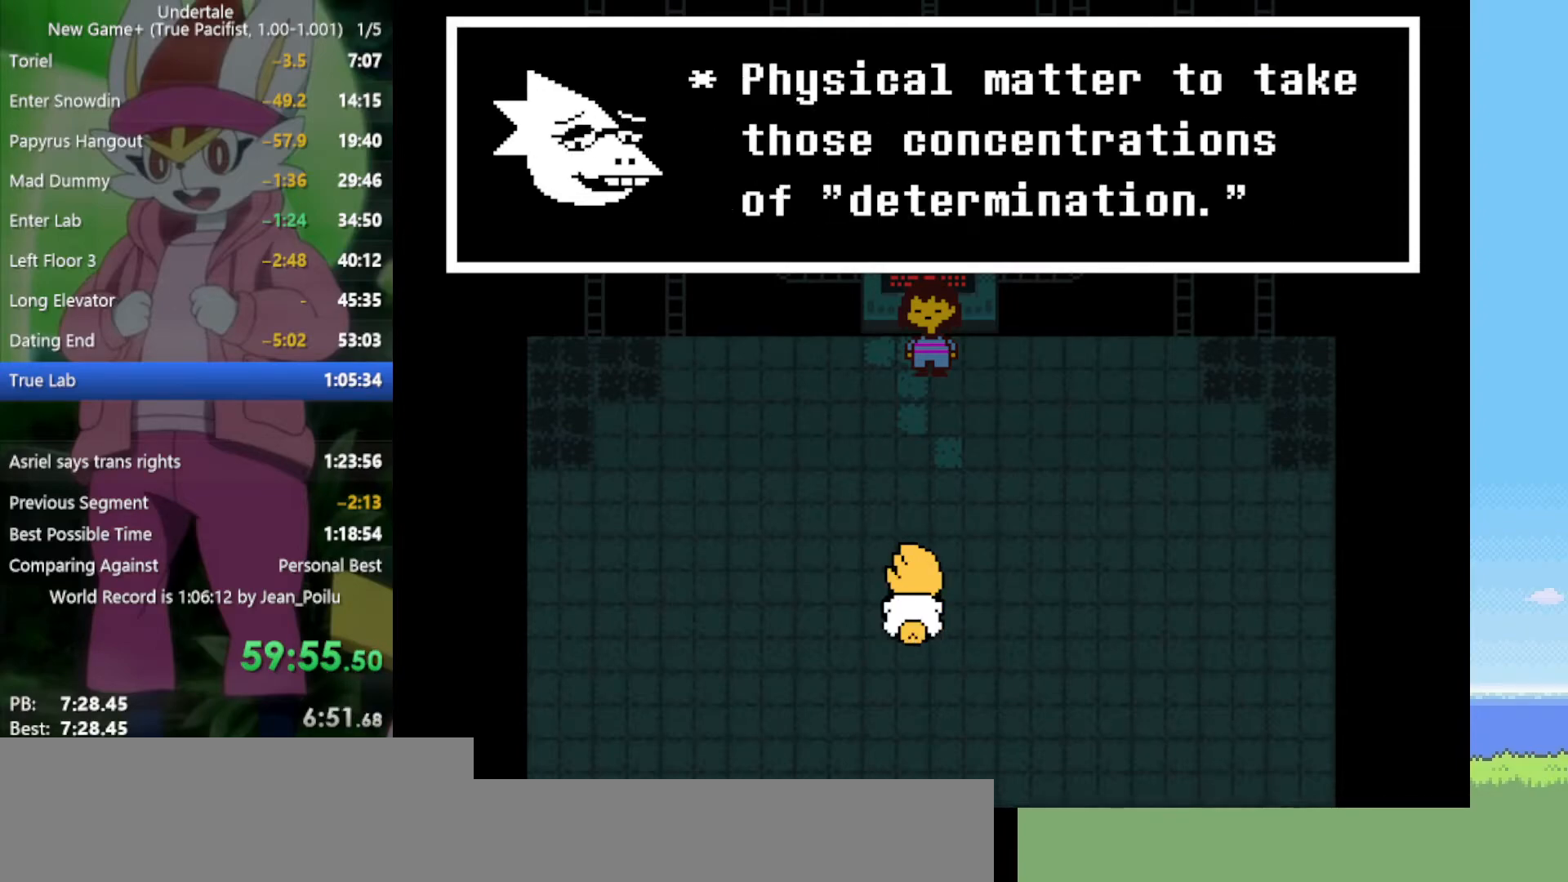
{"keys": [], "events": [[34, "shift", "up"], [84, "return", "up"], [84, "x", "down"], [84, "z", "down"], [134, "return", "down"], [134, "shift", "down"], [134, "x", "up"], [134, "z", "up"], [184, "return", "up"], [184, "shift", "up"], [184, "x", "down"], [184, "z", "down"], [217, "return", "down"], [217, "shift", "down"], [217, "x", "up"], [217, "z", "up"], [267, "return", "up"], [267, "shift", "up"], [317, "return", "down"], [317, "shift", "down"], [317, "x", "down"], [317, "z", "down"], [367, "return", "up"], [367, "shift", "up"], [367, "x", "up"], [367, "z", "up"], [450, "return", "down"], [450, "shift", "down"], [450, "x", "down"], [450, "z", "down"], [500, "return", "up"], [500, "shift", "up"], [500, "x", "up"], [500, "z", "up"]]}
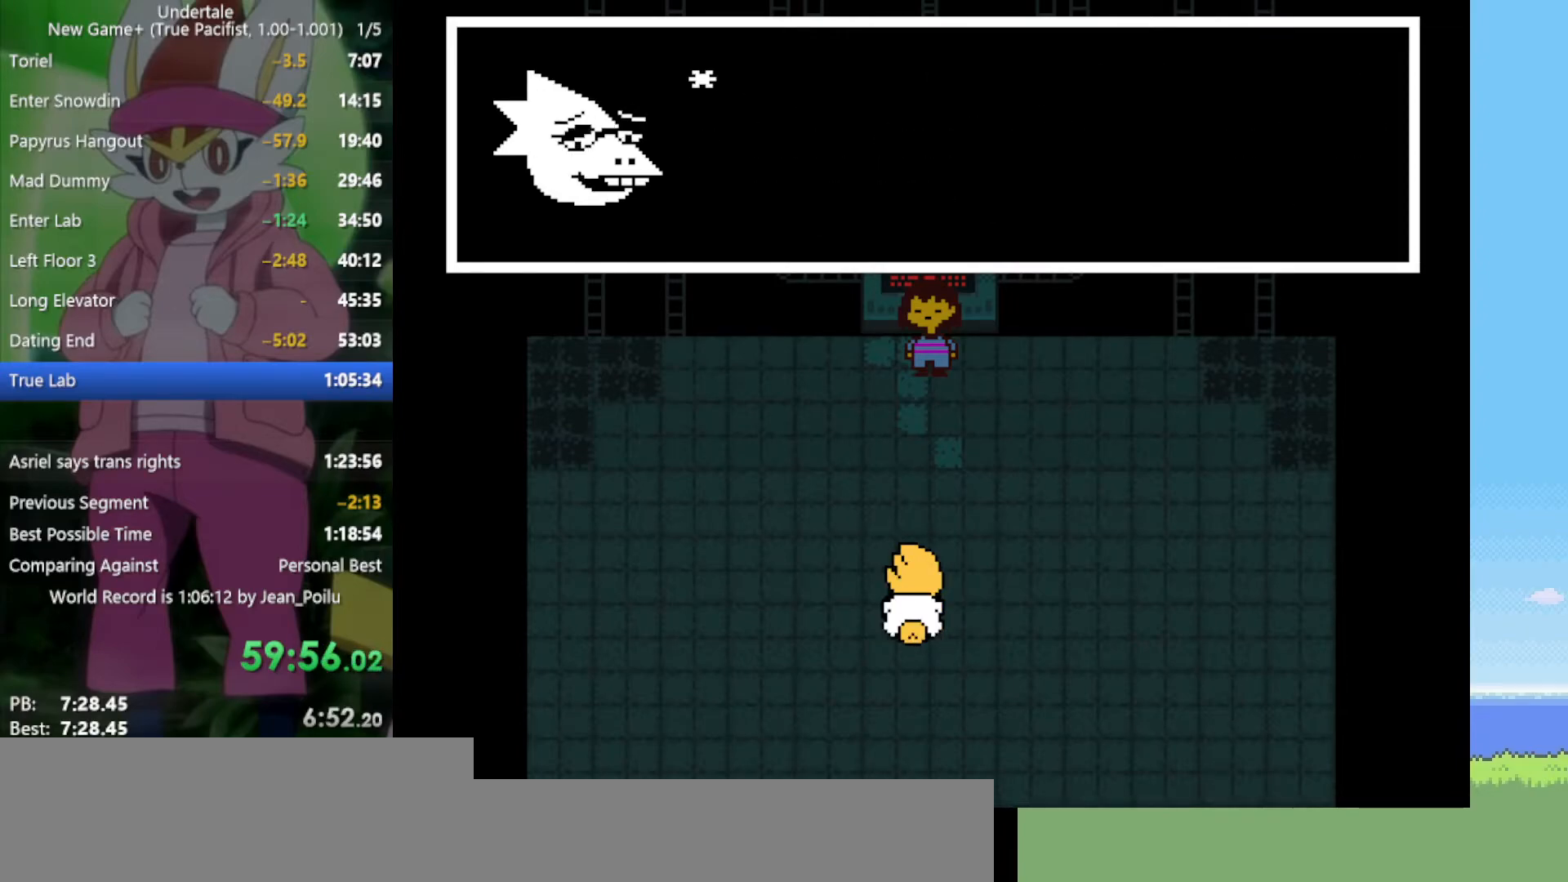
{"keys": ["return", "shift"], "events": [[50, "return", "down"], [50, "shift", "down"], [84, "return", "up"], [84, "shift", "up"], [84, "x", "down"], [84, "z", "down"], [134, "x", "up"], [134, "z", "up"], [184, "return", "down"], [184, "shift", "down"], [234, "return", "up"], [234, "shift", "up"], [234, "x", "down"], [234, "z", "down"], [267, "return", "down"], [267, "shift", "down"], [267, "x", "up"], [267, "z", "up"], [317, "return", "up"], [317, "shift", "up"], [317, "x", "down"], [317, "z", "down"], [367, "return", "down"], [367, "shift", "down"], [367, "x", "up"], [367, "z", "up"], [417, "return", "up"], [417, "shift", "up"], [450, "x", "down"], [450, "z", "down"], [500, "return", "down"], [500, "shift", "down"], [500, "x", "up"], [500, "z", "up"]]}
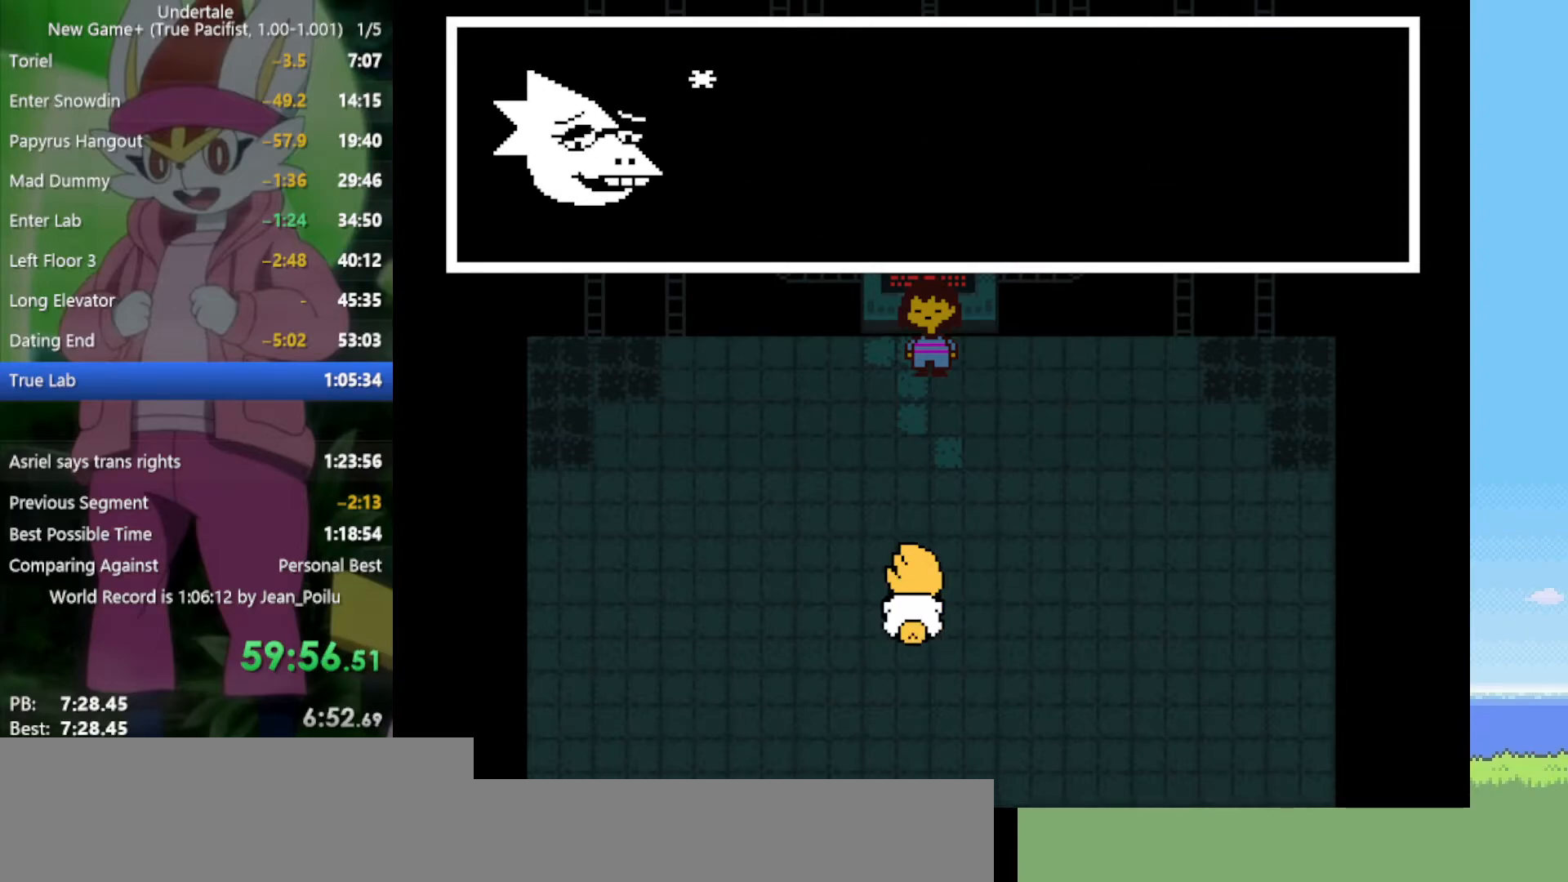
{"keys": ["shift", "x", "z"], "events": [[50, "return", "up"], [50, "shift", "up"], [100, "return", "down"], [100, "shift", "down"], [100, "x", "down"], [100, "z", "down"], [134, "return", "up"], [134, "shift", "up"], [134, "x", "up"], [134, "z", "up"], [184, "return", "down"], [184, "shift", "down"], [234, "return", "up"], [234, "shift", "up"], [234, "x", "down"], [234, "z", "down"], [284, "x", "up"], [284, "z", "up"], [317, "return", "down"], [317, "shift", "down"], [367, "return", "up"], [367, "shift", "up"], [367, "x", "down"], [367, "z", "down"], [417, "return", "down"], [417, "shift", "down"], [417, "x", "up"], [417, "z", "up"], [467, "return", "up"], [467, "shift", "up"], [500, "shift", "down"], [500, "x", "down"], [500, "z", "down"]]}
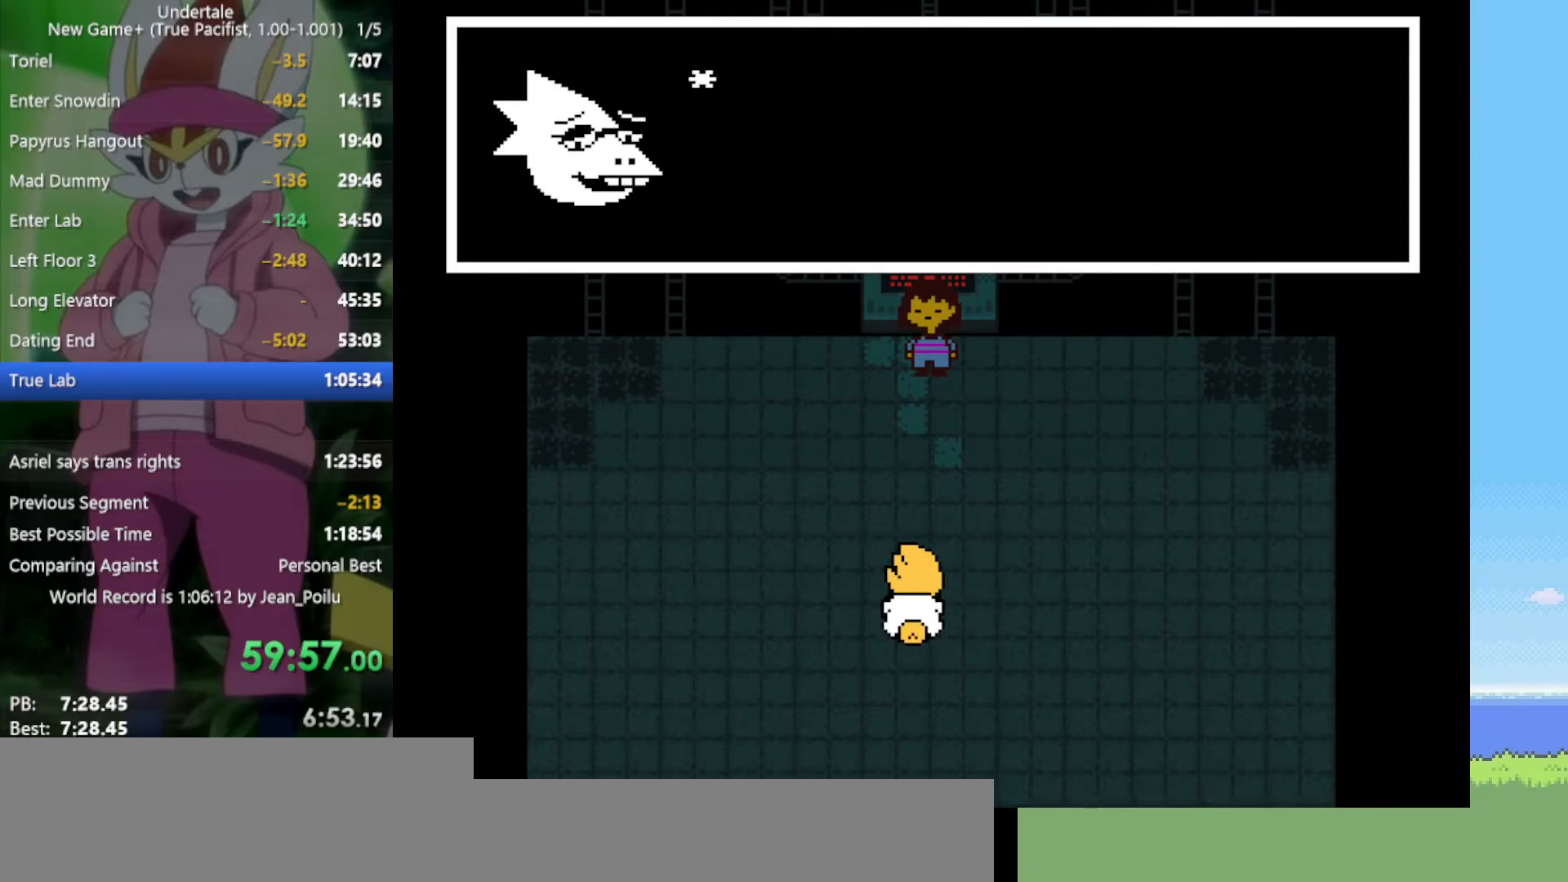
{"keys": [], "events": [[100, "shift", "up"], [100, "x", "up"], [100, "z", "up"], [150, "return", "down"], [150, "x", "down"], [150, "z", "down"], [184, "return", "up"], [184, "z", "up"], [234, "return", "down"], [234, "shift", "down"], [234, "x", "up"], [284, "return", "up"], [284, "shift", "up"], [284, "z", "down"], [317, "return", "down"], [317, "shift", "down"], [317, "x", "down"], [367, "return", "up"], [367, "shift", "up"], [367, "x", "up"], [367, "z", "up"], [417, "return", "down"], [467, "return", "up"], [467, "x", "down"], [467, "z", "down"], [500, "x", "up"], [500, "z", "up"]]}
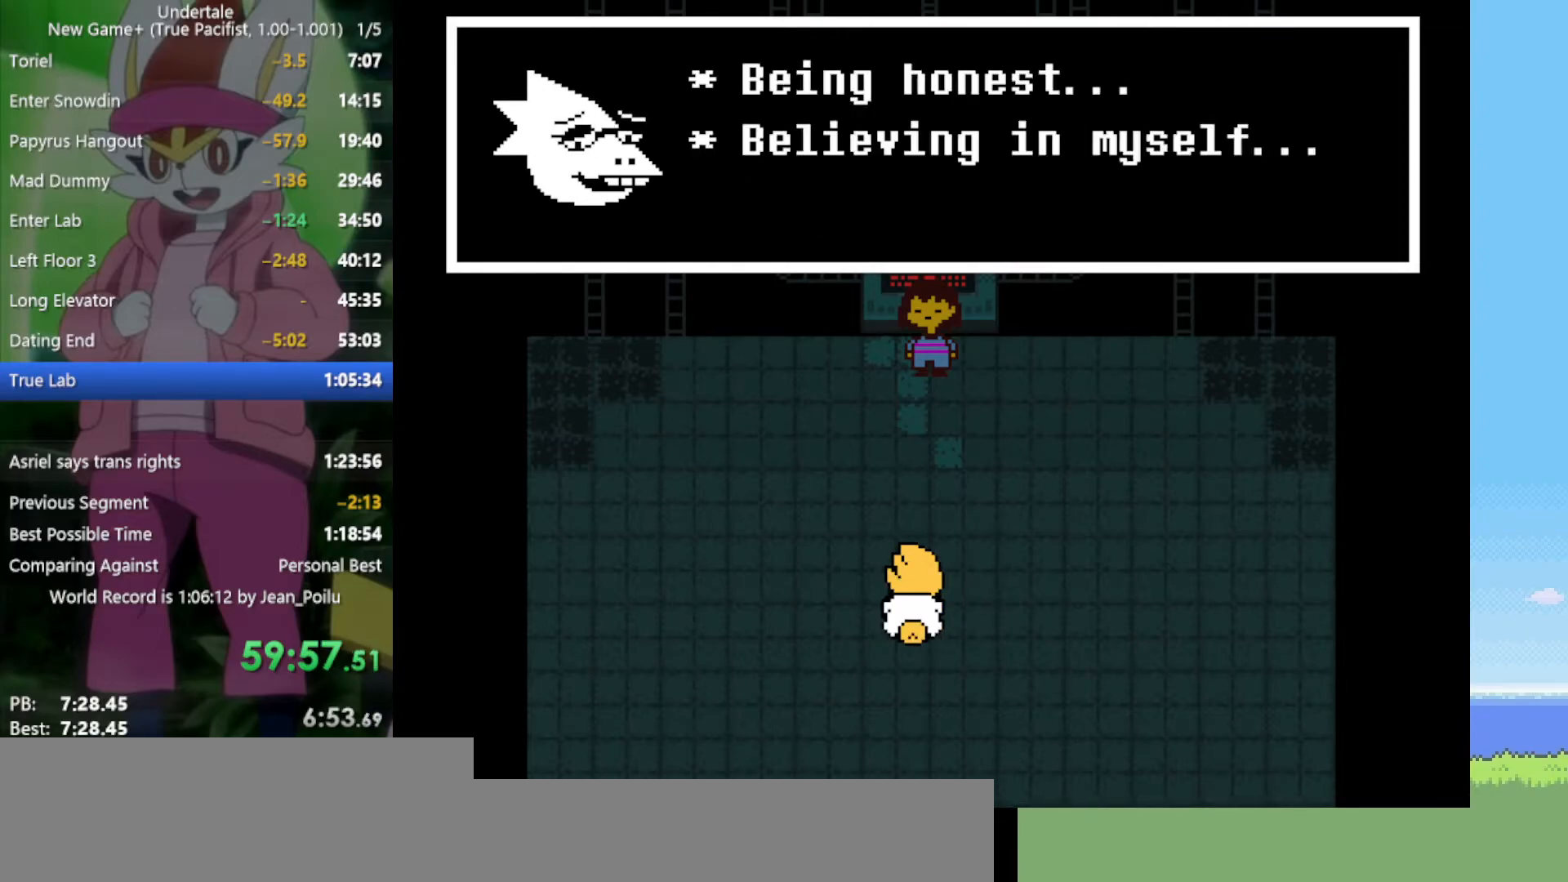
{"keys": ["return", "shift", "x", "z"], "events": [[50, "return", "down"], [50, "shift", "down"], [100, "return", "up"], [100, "shift", "up"], [100, "x", "down"], [100, "z", "down"], [150, "return", "down"], [150, "shift", "down"], [150, "x", "up"], [150, "z", "up"], [184, "return", "up"], [184, "shift", "up"], [234, "x", "down"], [234, "z", "down"], [284, "return", "down"], [284, "shift", "down"], [284, "x", "up"], [284, "z", "up"], [334, "return", "up"], [334, "shift", "up"], [367, "return", "down"], [367, "shift", "down"], [417, "return", "up"], [417, "shift", "up"], [467, "return", "down"], [467, "shift", "down"], [467, "x", "down"], [467, "z", "down"]]}
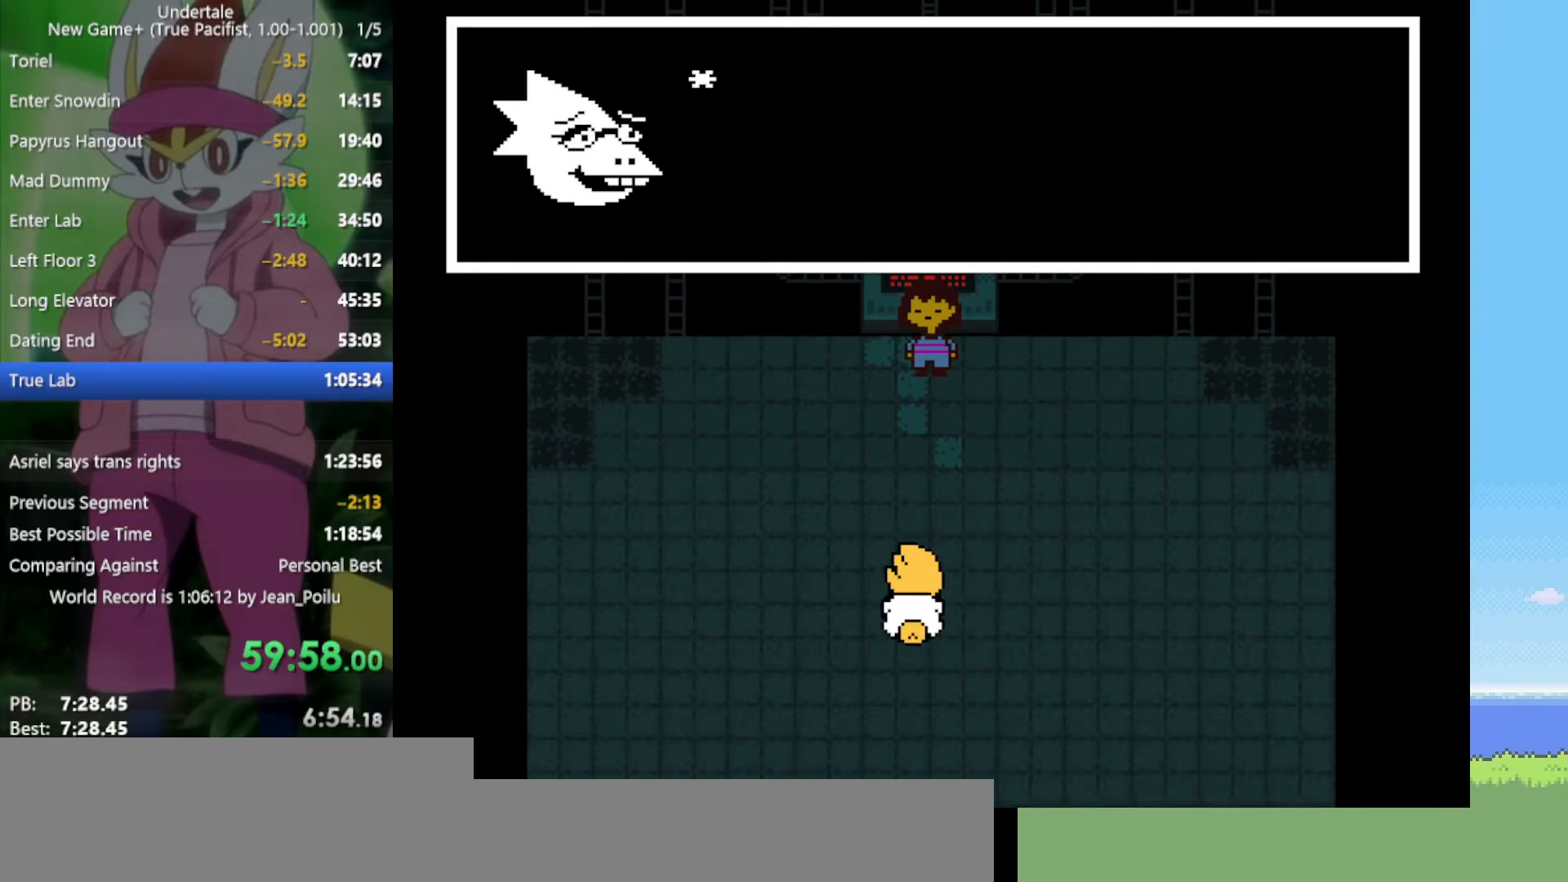
{"keys": [], "events": [[17, "return", "up"], [17, "shift", "up"], [17, "x", "up"], [17, "z", "up"], [100, "return", "down"], [100, "shift", "down"], [100, "x", "down"], [100, "z", "down"], [150, "return", "up"], [150, "shift", "up"], [200, "return", "down"], [200, "shift", "down"], [234, "return", "up"], [234, "shift", "up"], [284, "return", "down"], [284, "shift", "down"], [284, "x", "up"], [284, "z", "up"], [334, "return", "up"], [334, "shift", "up"], [384, "x", "down"], [384, "z", "down"], [417, "return", "down"], [417, "shift", "down"], [417, "x", "up"], [417, "z", "up"], [467, "return", "up"], [467, "shift", "up"]]}
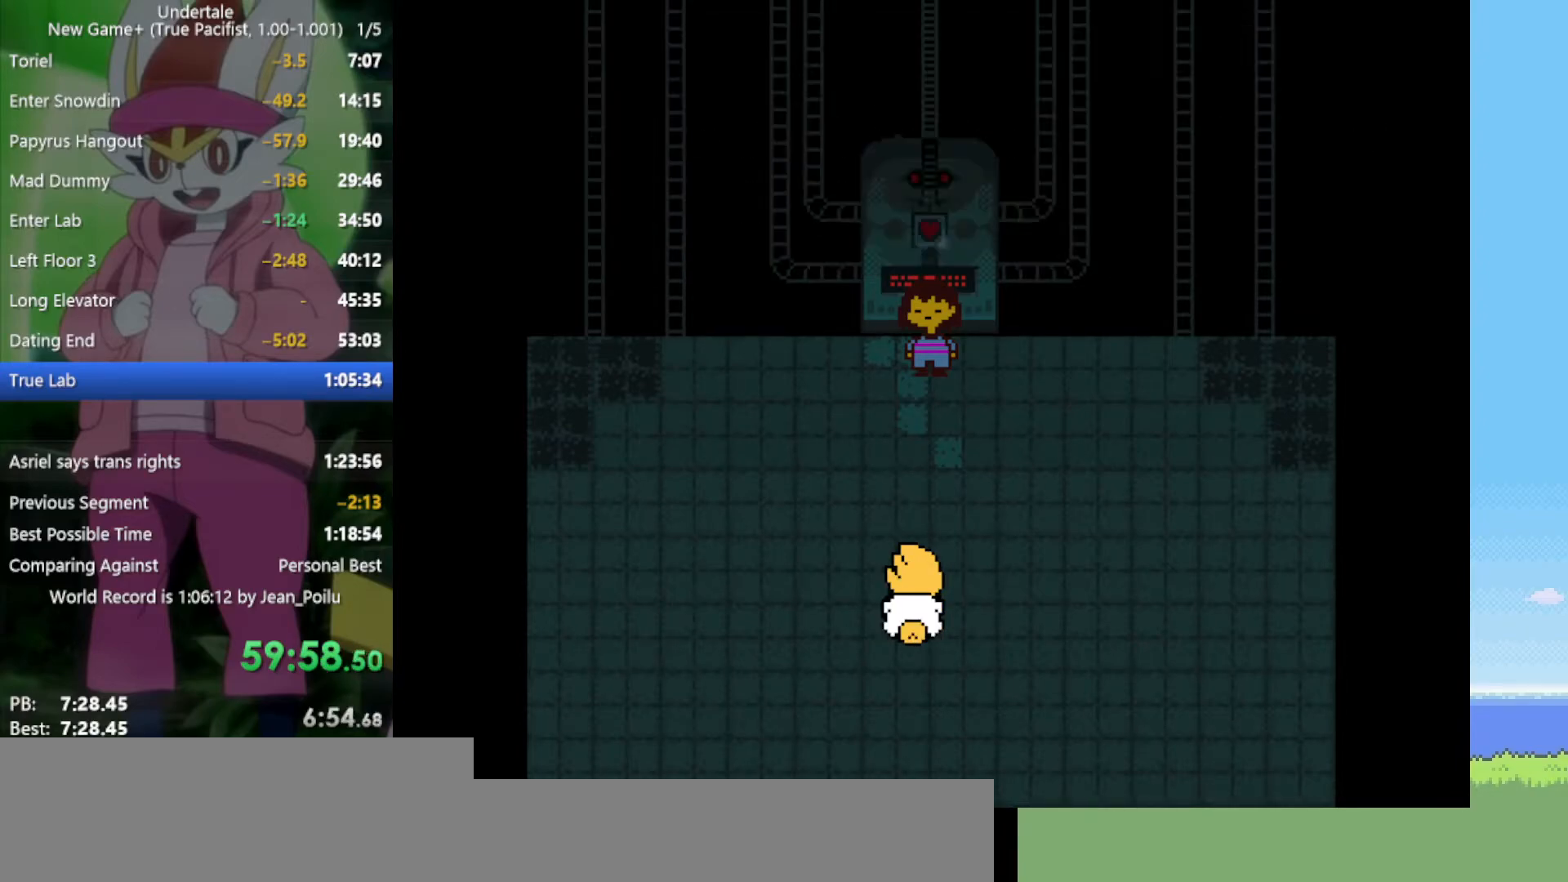
{"keys": ["return", "shift"], "events": [[17, "return", "down"], [17, "shift", "down"], [17, "x", "down"], [17, "z", "down"], [67, "return", "up"], [67, "shift", "up"], [67, "x", "up"], [67, "z", "up"], [150, "x", "down"], [150, "z", "down"], [200, "x", "up"], [200, "z", "up"], [250, "return", "down"], [250, "shift", "down"], [284, "return", "up"], [284, "shift", "up"], [284, "x", "down"], [284, "z", "down"], [334, "x", "up"], [334, "z", "up"], [384, "return", "down"], [384, "shift", "down"], [417, "return", "up"], [417, "shift", "up"], [417, "x", "down"], [417, "z", "down"], [467, "return", "down"], [467, "shift", "down"], [467, "x", "up"], [467, "z", "up"]]}
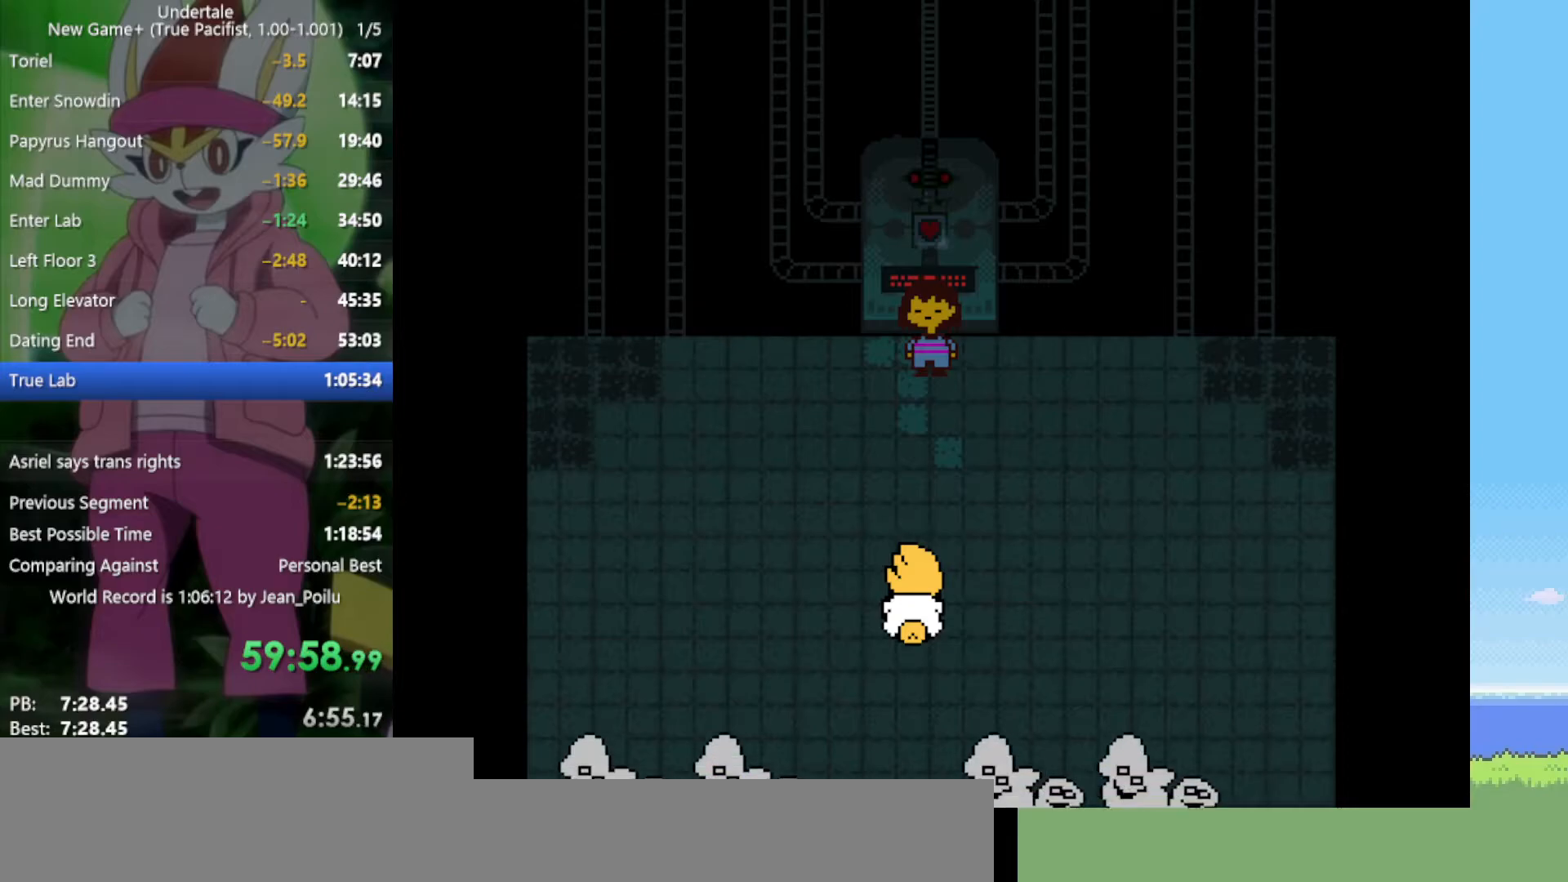
{"keys": [], "events": [[67, "return", "up"], [67, "shift", "up"], [67, "x", "down"], [67, "z", "down"], [100, "return", "down"], [150, "shift", "down"], [150, "x", "up"], [150, "z", "up"], [200, "return", "up"], [200, "shift", "up"], [250, "x", "down"], [250, "z", "down"], [334, "x", "up"], [334, "z", "up"]]}
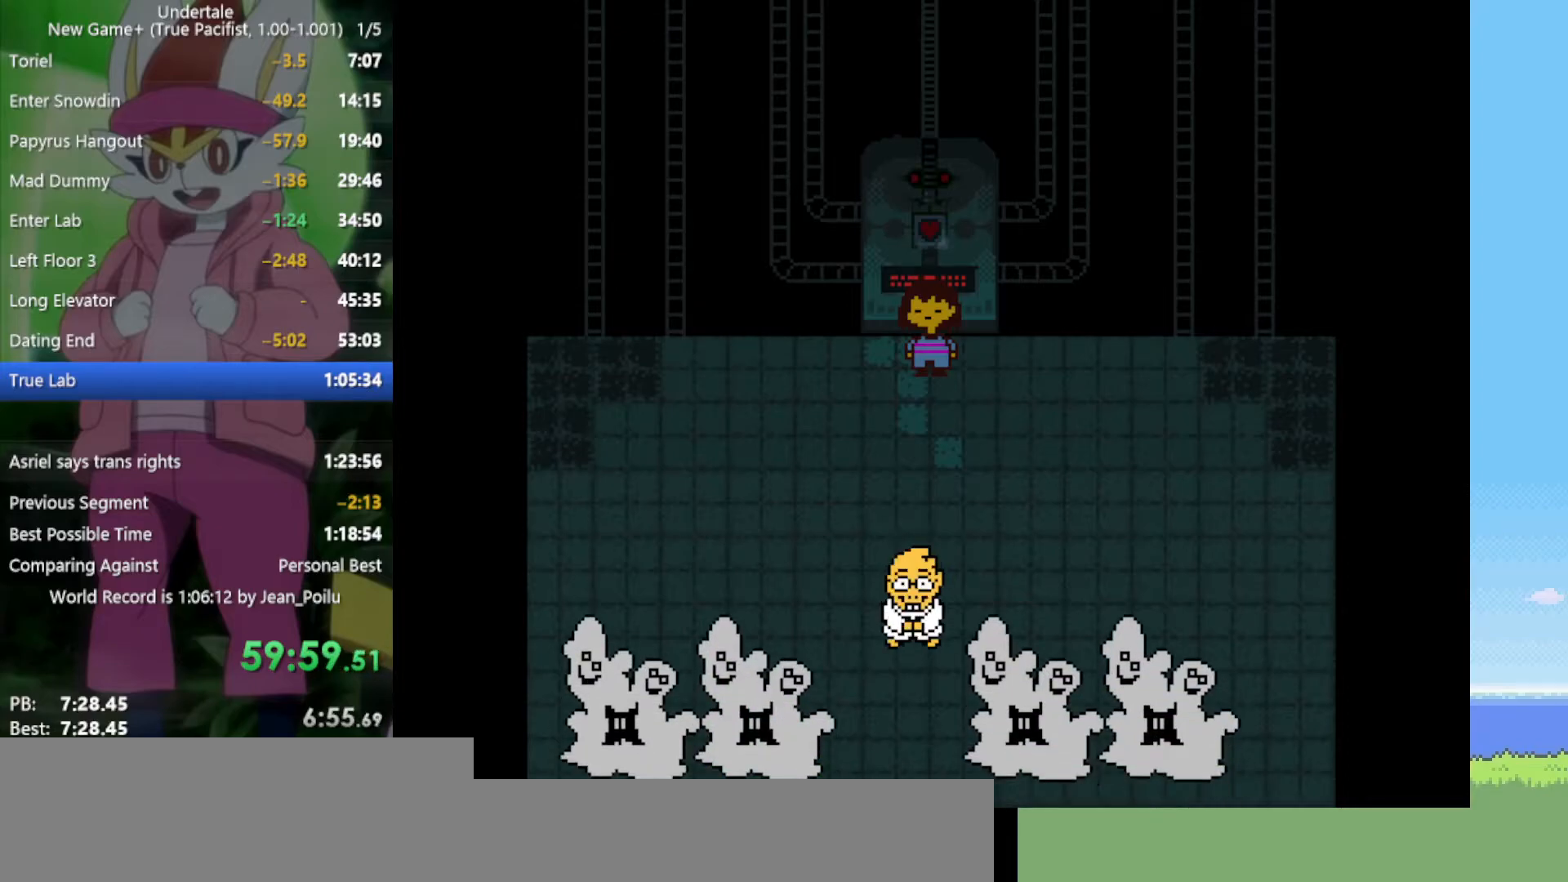
{"keys": ["down", "return", "shift", "z"], "events": [[67, "down", "down"], [117, "z", "down"], [150, "z", "up"], [300, "return", "down"], [300, "z", "down"], [334, "shift", "down"], [334, "x", "down"], [384, "return", "up"], [384, "shift", "up"], [384, "x", "up"], [384, "z", "up"], [484, "return", "down"], [484, "shift", "down"], [484, "z", "down"]]}
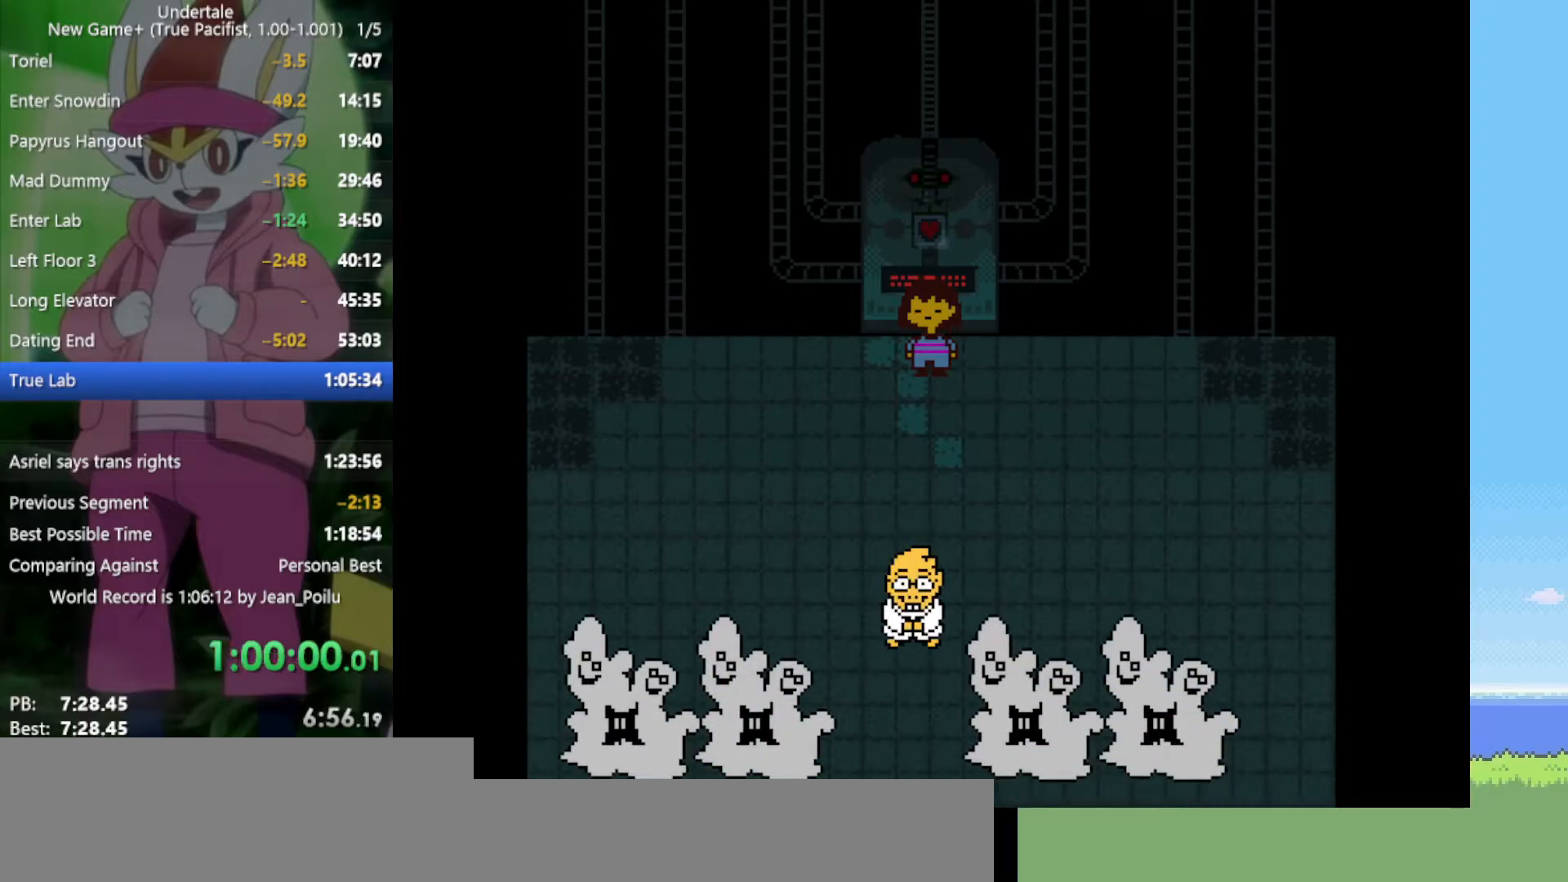
{"keys": ["down", "return", "shift"], "events": [[34, "return", "up"], [34, "shift", "up"], [34, "x", "down"], [34, "z", "up"], [67, "x", "up"], [117, "return", "down"], [117, "shift", "down"], [117, "z", "down"], [167, "return", "up"], [167, "shift", "up"], [167, "x", "down"], [200, "x", "up"], [200, "z", "up"], [250, "shift", "down"], [300, "shift", "up"], [300, "x", "down"], [300, "z", "down"], [350, "x", "up"], [350, "z", "up"], [384, "return", "down"], [384, "shift", "down"], [434, "return", "up"], [434, "shift", "up"], [434, "x", "down"], [434, "z", "down"], [484, "return", "down"], [484, "shift", "down"], [484, "x", "up"], [484, "z", "up"]]}